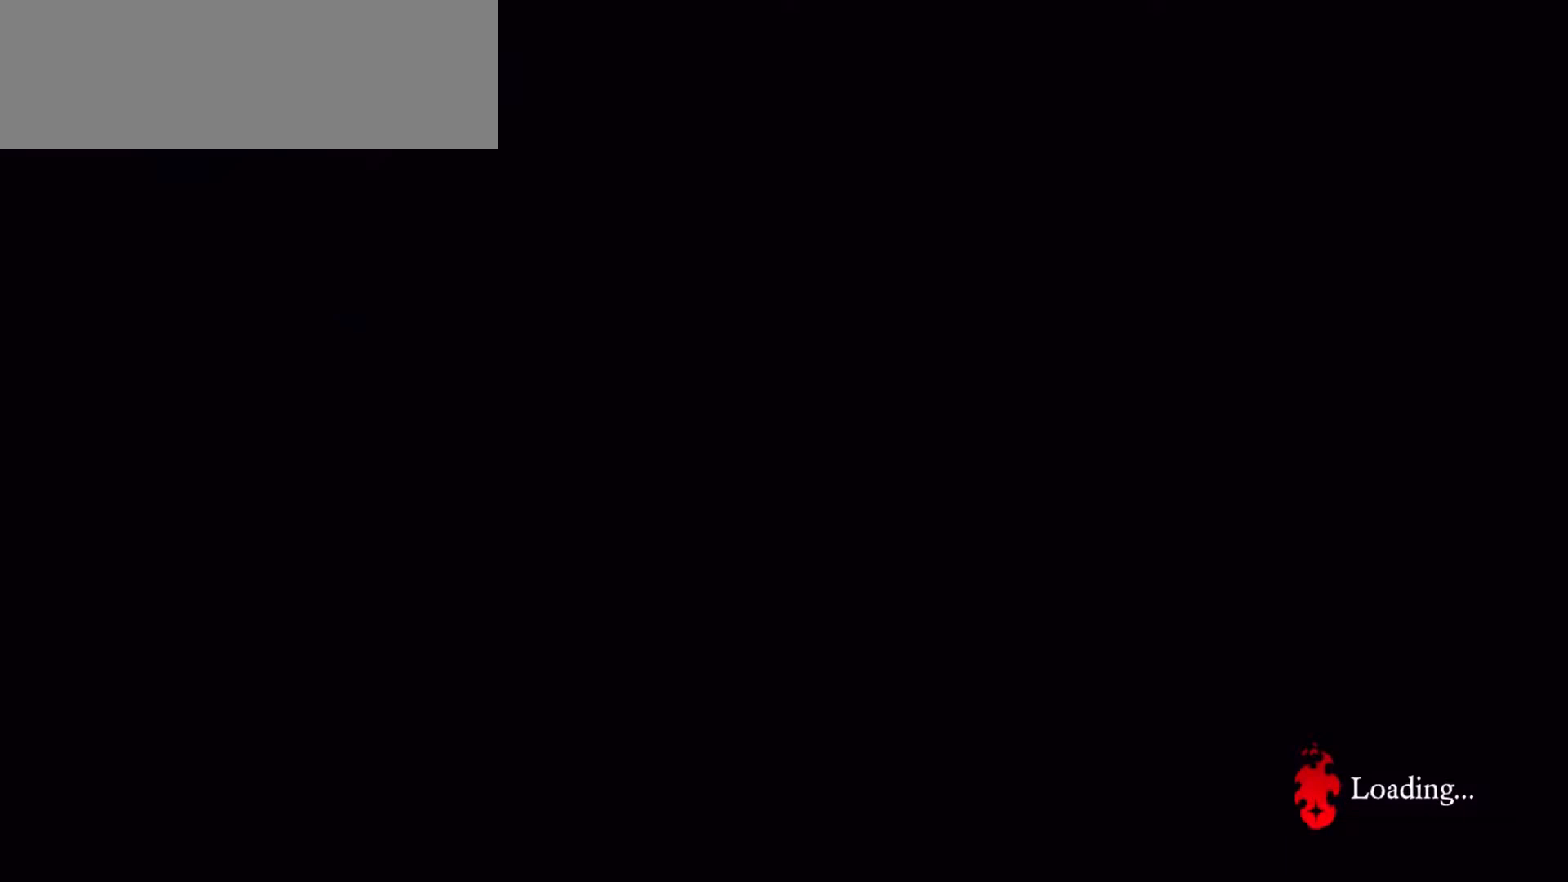
Gameplay with keyboard and mouse; each line is a JSON object with the keys and mouse buttons held at the frame after it. "events" lists presses ("down") and releases ("up") of ".", "/", "0", "1", "2", "3", "4", "5", "6", "7", "8", "9", "a", "alt_l", "alt_r", "b", "backslash", "backspace", "c", "caps_lock", "comma", "ctrl_l", "ctrl_r", "d", "e", "equals", "f", "g", "h", "i", "j", "k", "l", "lbracket", "m", "minus", "n", "o", "p", "q", "quote", "r", "rbracket", "return", "s", "semicolon", "shift_l", "shift_r", "space", "super", "t", "tab", "tilde", "u", "v", "w", "x", "y", "z", "mouse_left" and "mouse_right" between this image and that frame as [ms after this image, input, new state], when the widget could be followed in between. "mouse_left", "mouse_right" = the "left", "right" buttons of the "mouse" list. No other keys are recorded. Mouse movement is not recorded.
{"keys": [], "mouse": [], "events": [[433, "a", "up"]]}
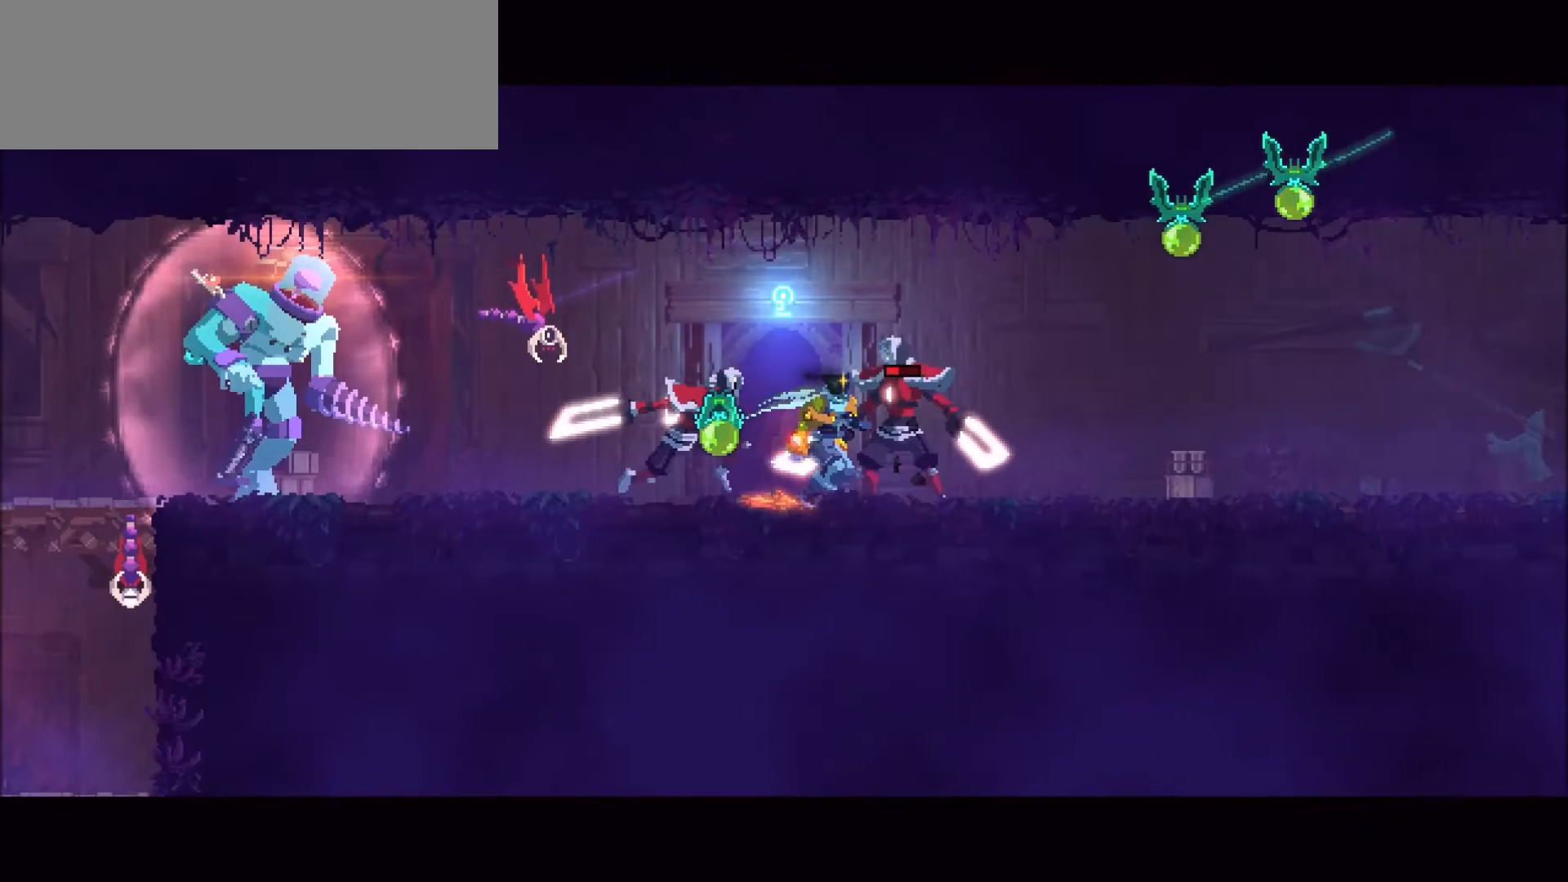
{"keys": ["a", "shift_l"], "mouse": ["right"], "events": [[367, "a", "down"], [434, "mouse_right", "down"], [434, "shift_l", "down"]]}
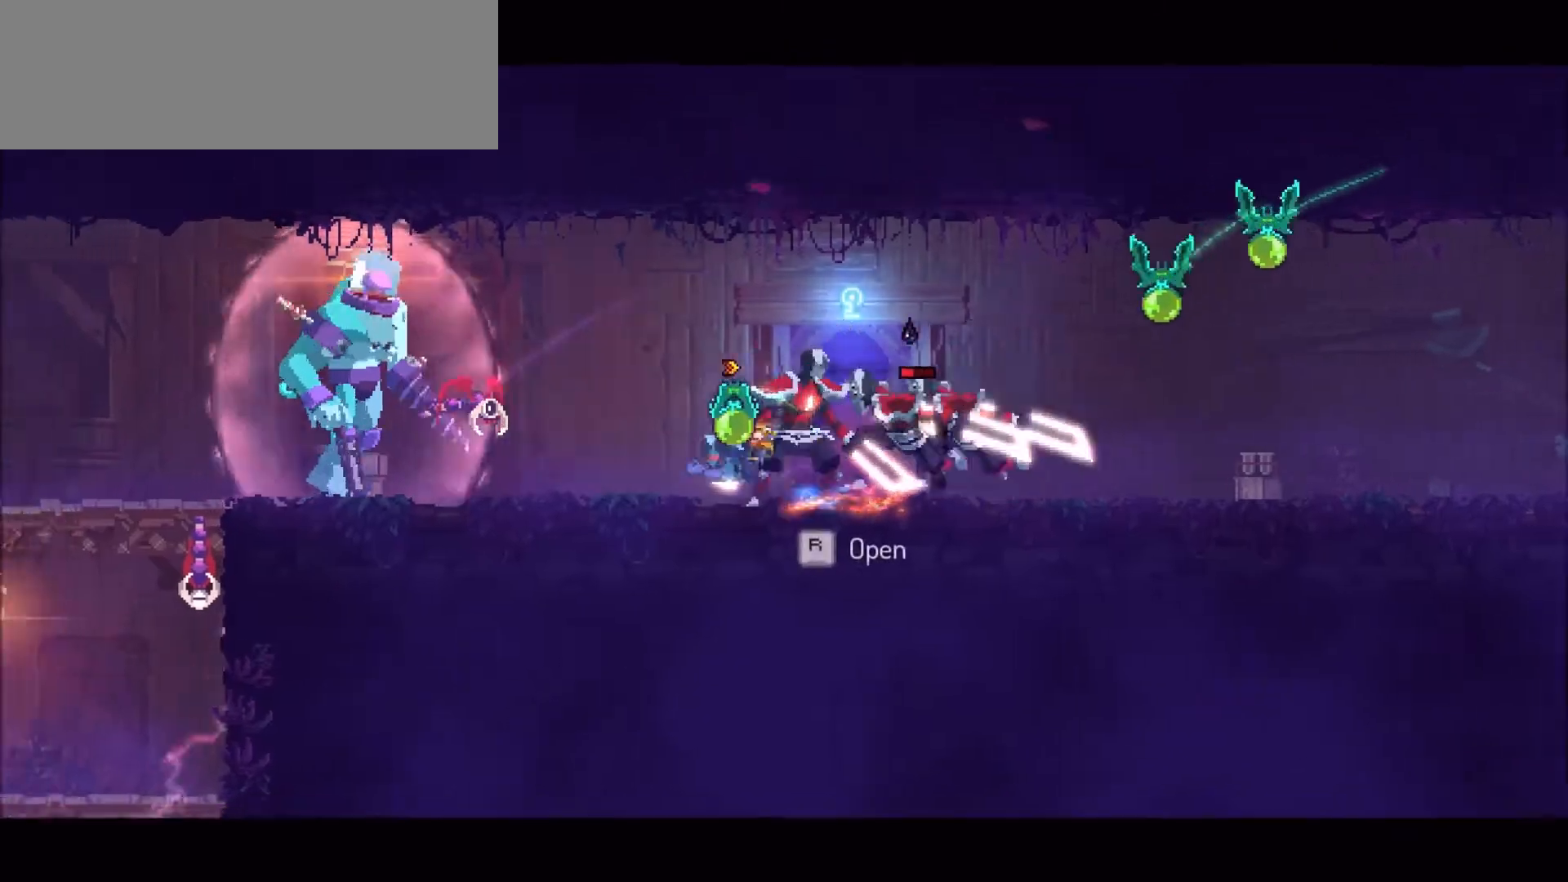
{"keys": ["a"], "mouse": [], "events": [[34, "mouse_right", "up"], [67, "shift_l", "up"]]}
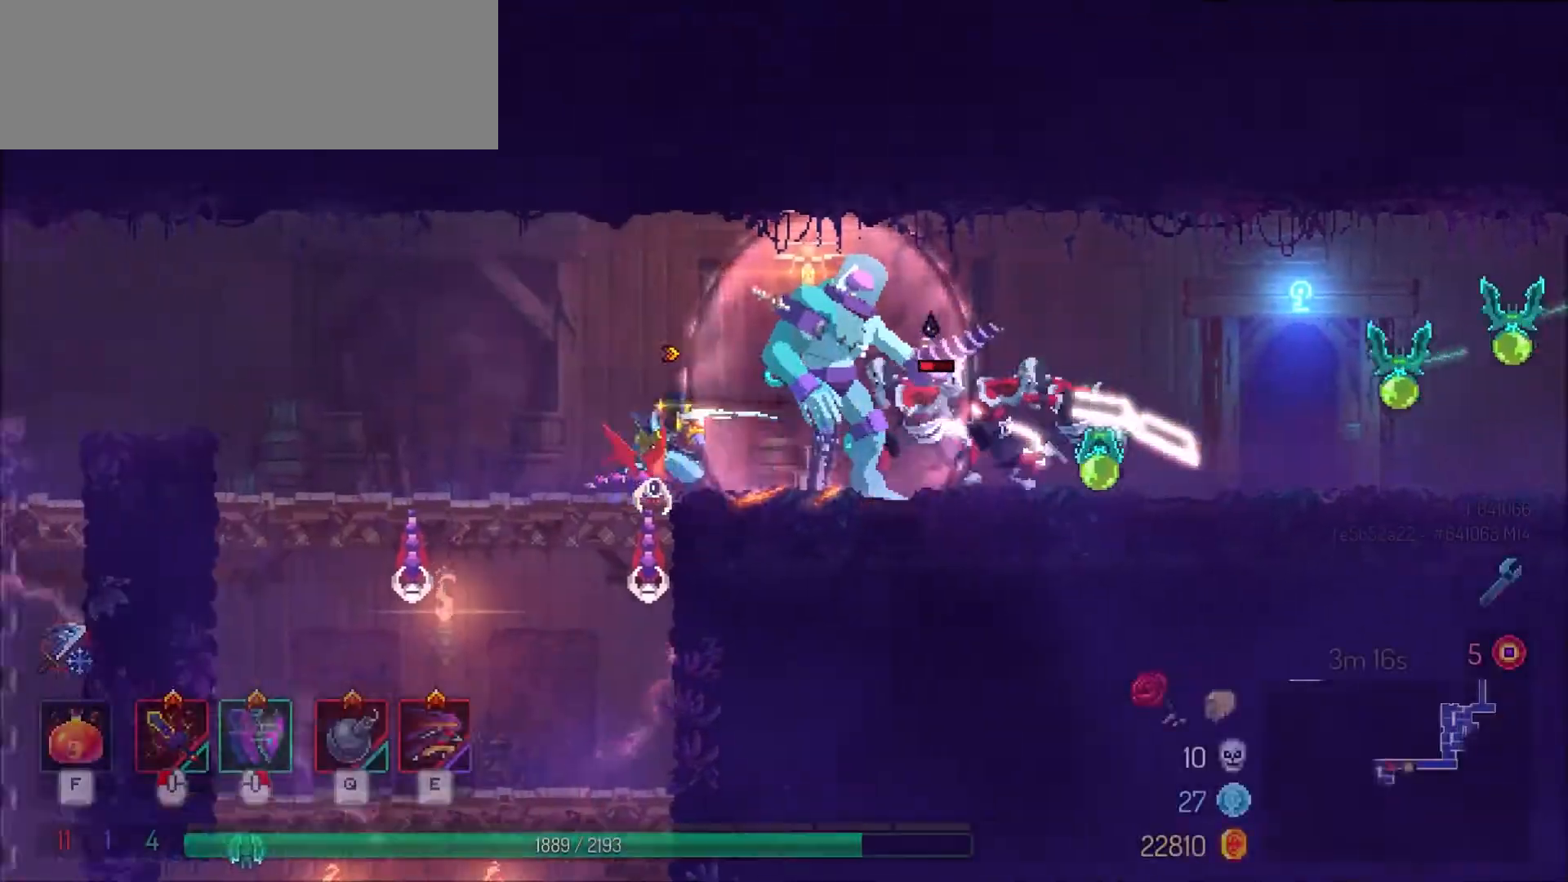
{"keys": ["a"], "mouse": [], "events": []}
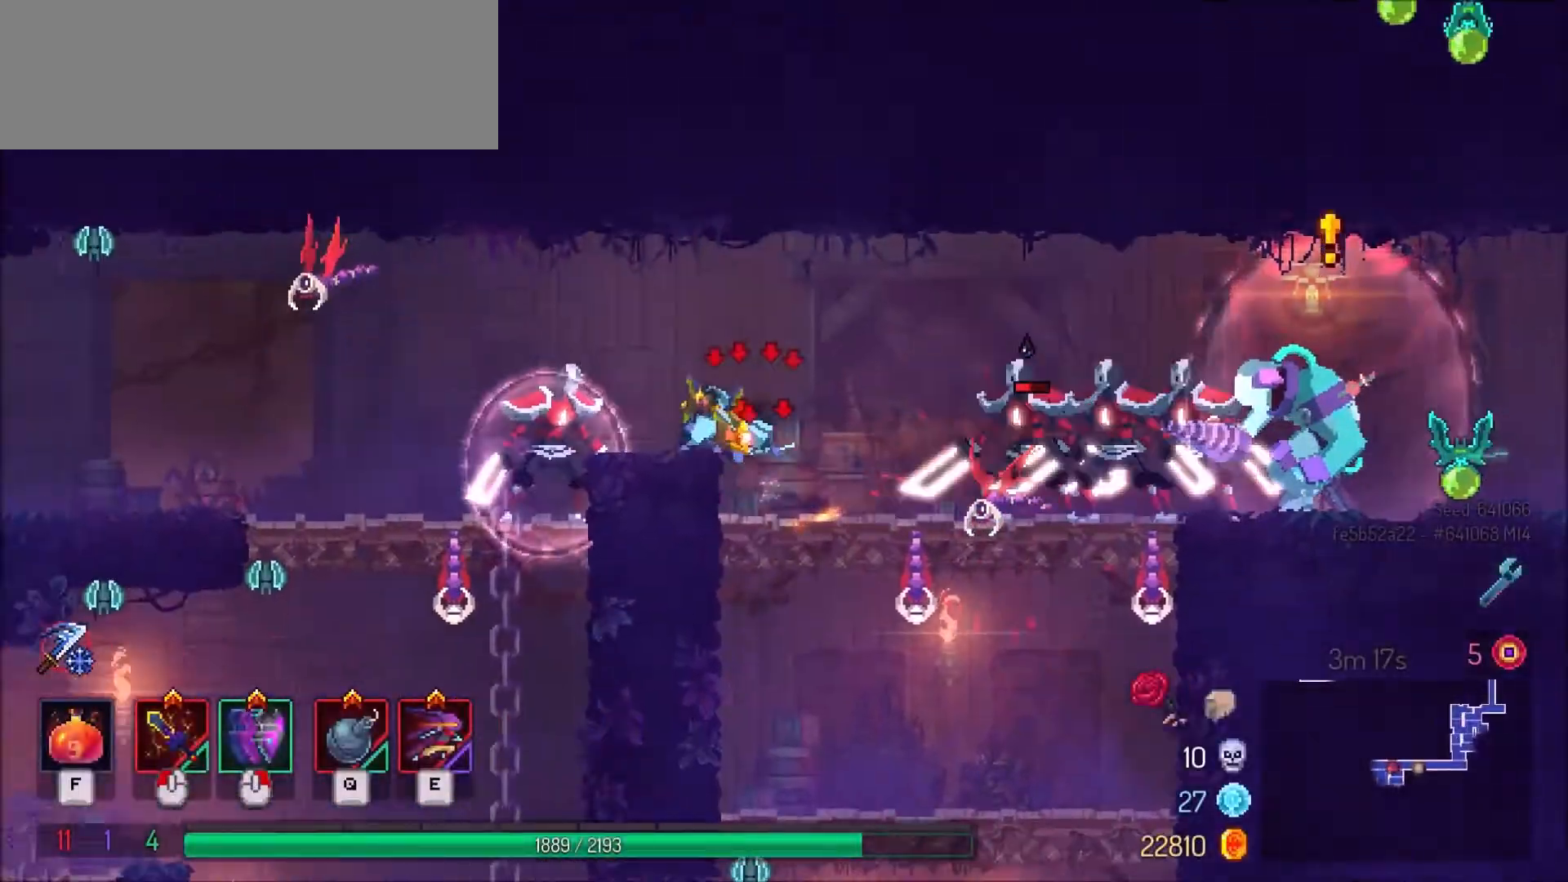
{"keys": ["a"], "mouse": [], "events": [[33, "mouse_right", "down"], [100, "shift_l", "down"], [133, "mouse_right", "up"], [200, "shift_l", "up"]]}
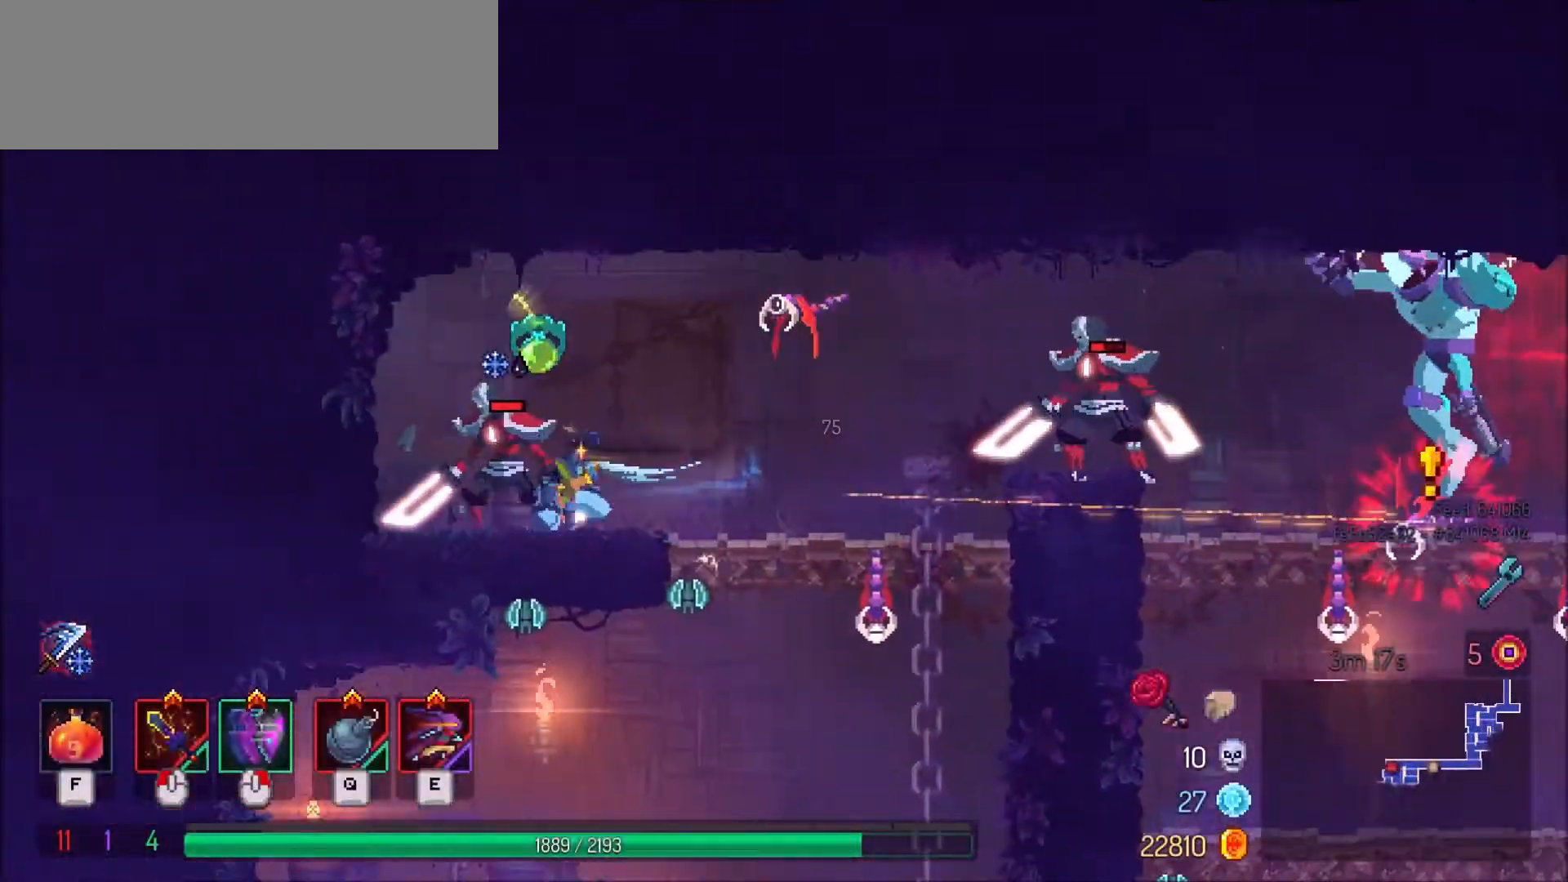
{"keys": ["d"], "mouse": [], "events": [[33, "a", "up"], [67, "d", "down"]]}
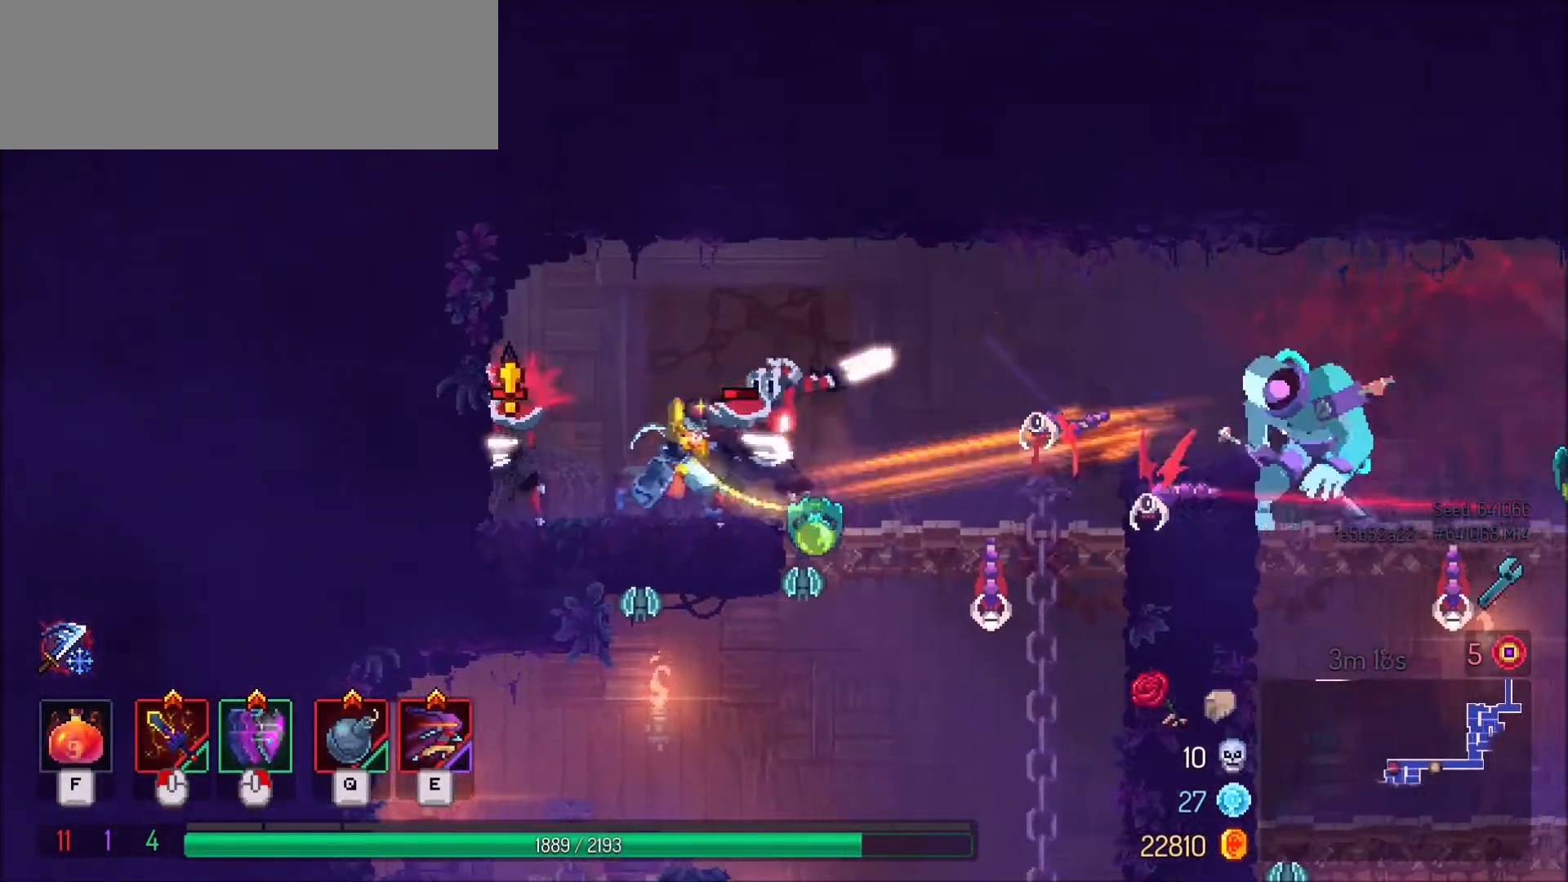
{"keys": ["s", "space"], "mouse": [], "events": [[67, "shift_l", "down"], [201, "s", "down"], [201, "shift_l", "up"], [301, "space", "down"], [334, "d", "up"], [401, "space", "up"], [468, "space", "down"]]}
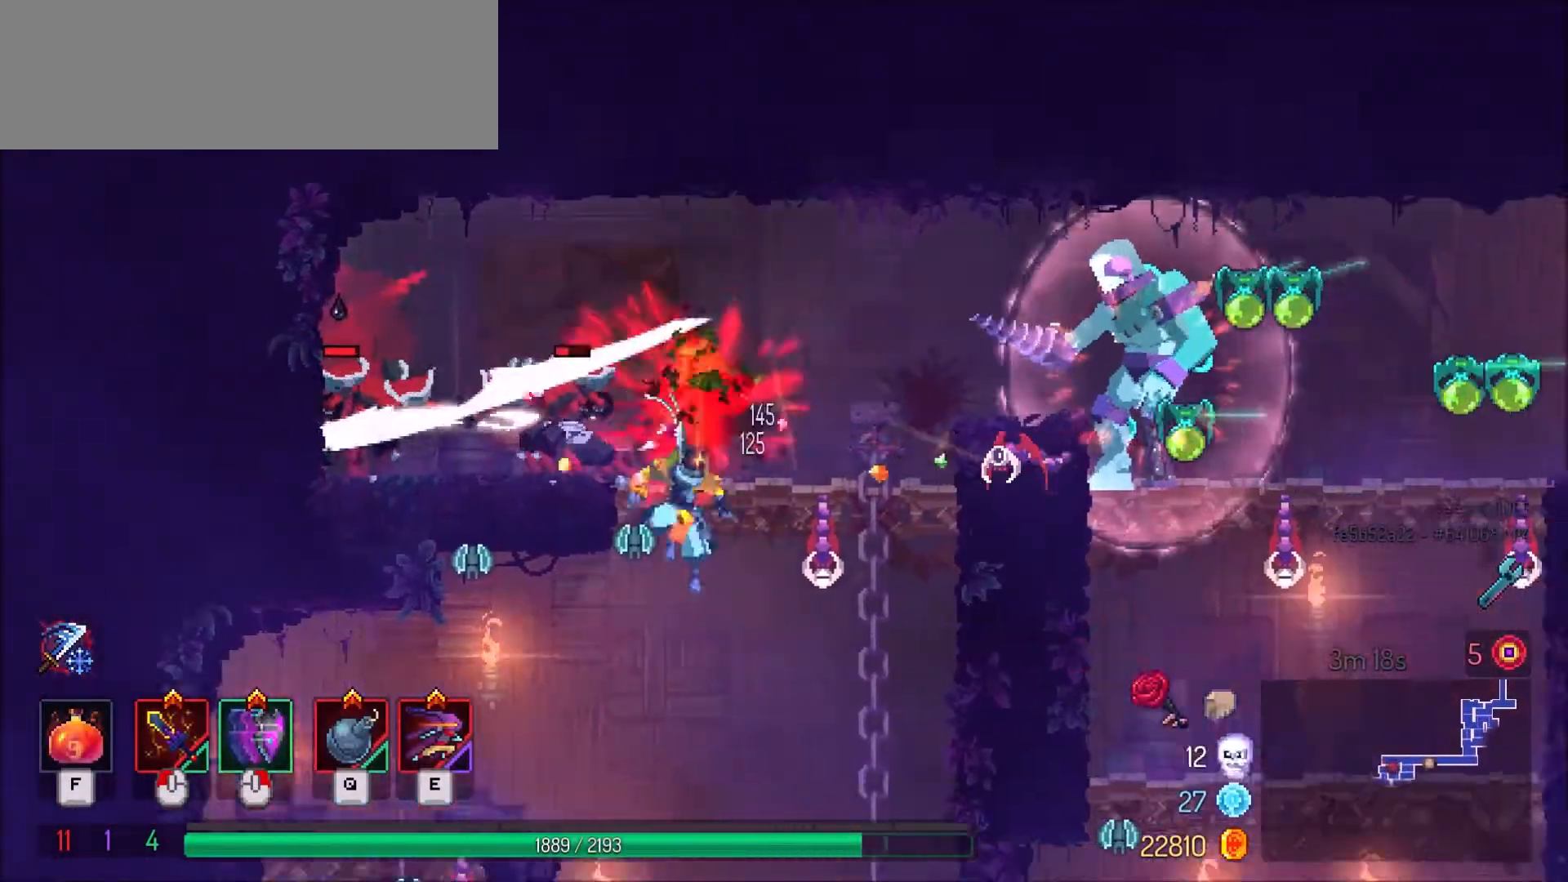
{"keys": ["s"], "mouse": [], "events": [[33, "space", "up"], [100, "space", "down"], [200, "space", "up"]]}
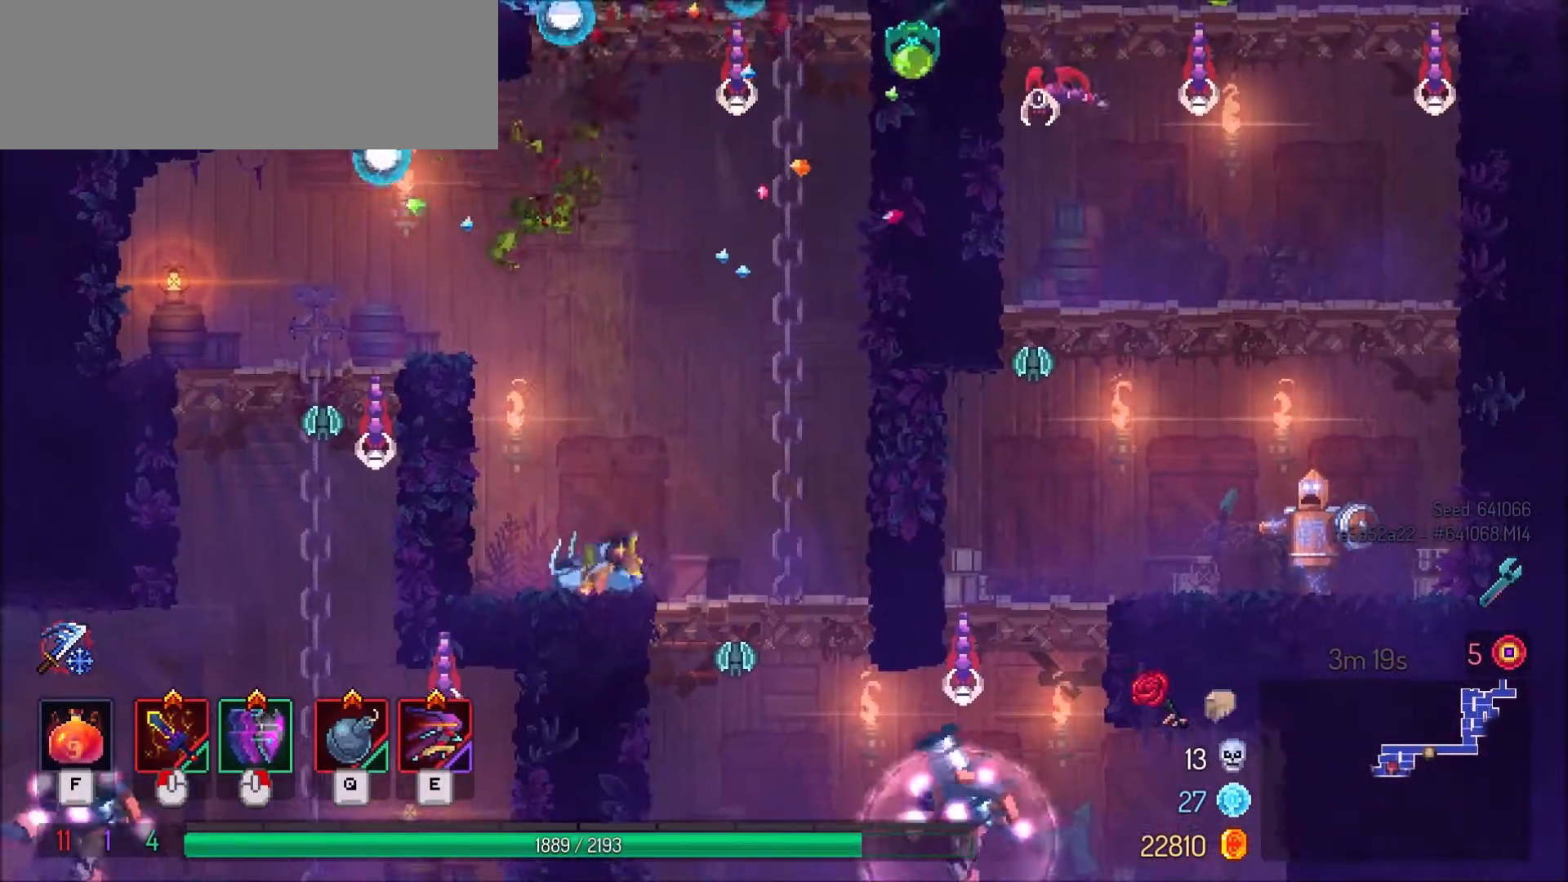
{"keys": ["a", "space"], "mouse": [], "events": [[133, "a", "down"], [166, "s", "up"], [300, "space", "down"], [367, "space", "up"], [467, "space", "down"]]}
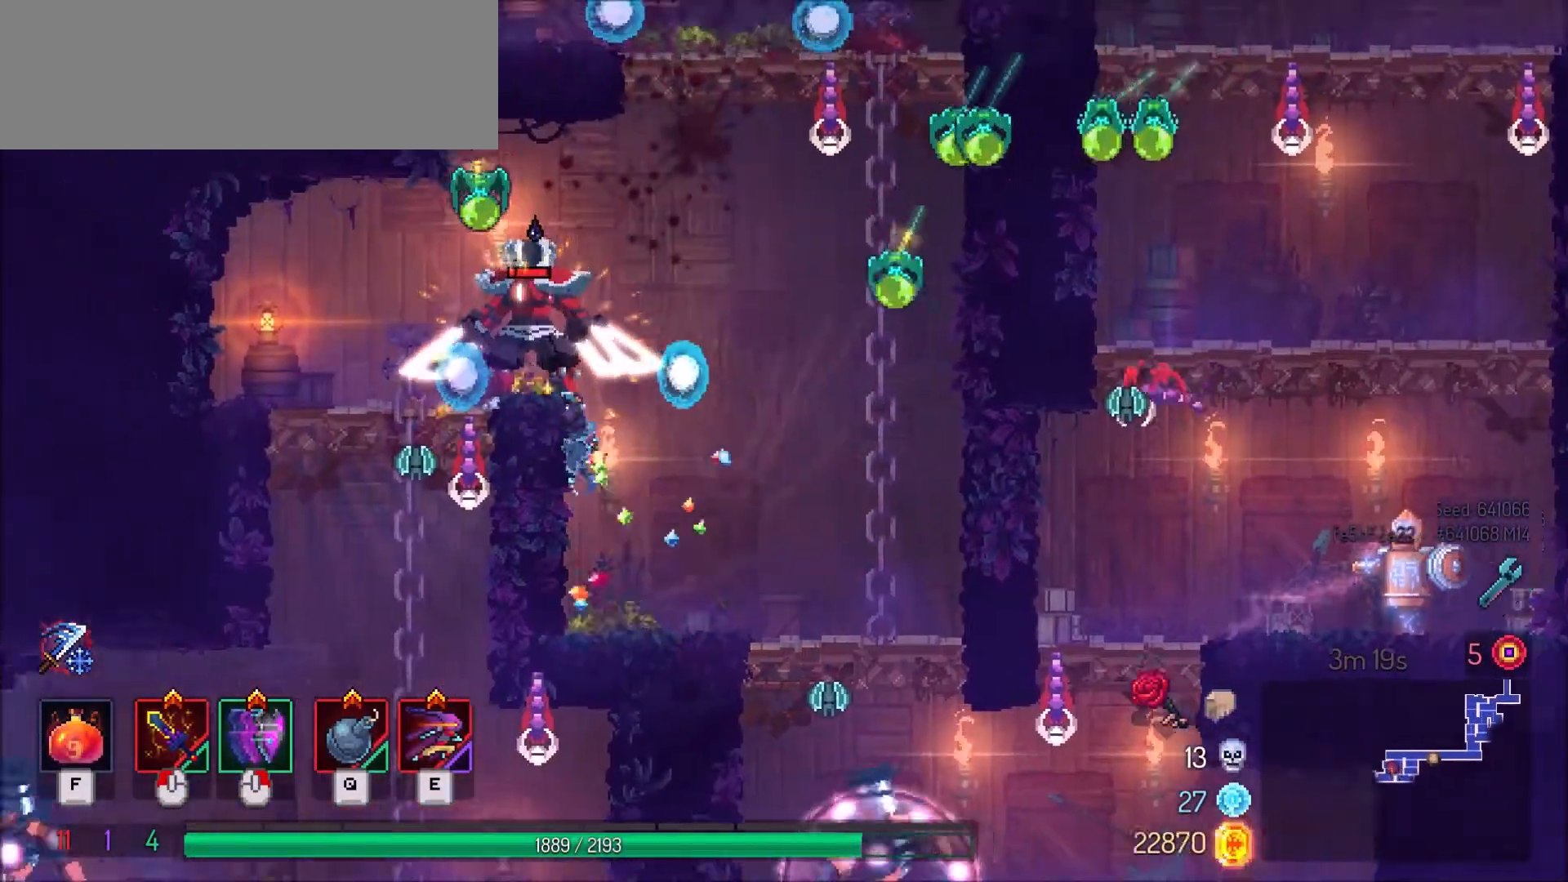
{"keys": ["s"], "mouse": [], "events": [[33, "space", "up"], [133, "shift_l", "down"], [334, "s", "down"], [334, "shift_l", "up"], [367, "space", "down"], [434, "a", "up"], [467, "space", "up"]]}
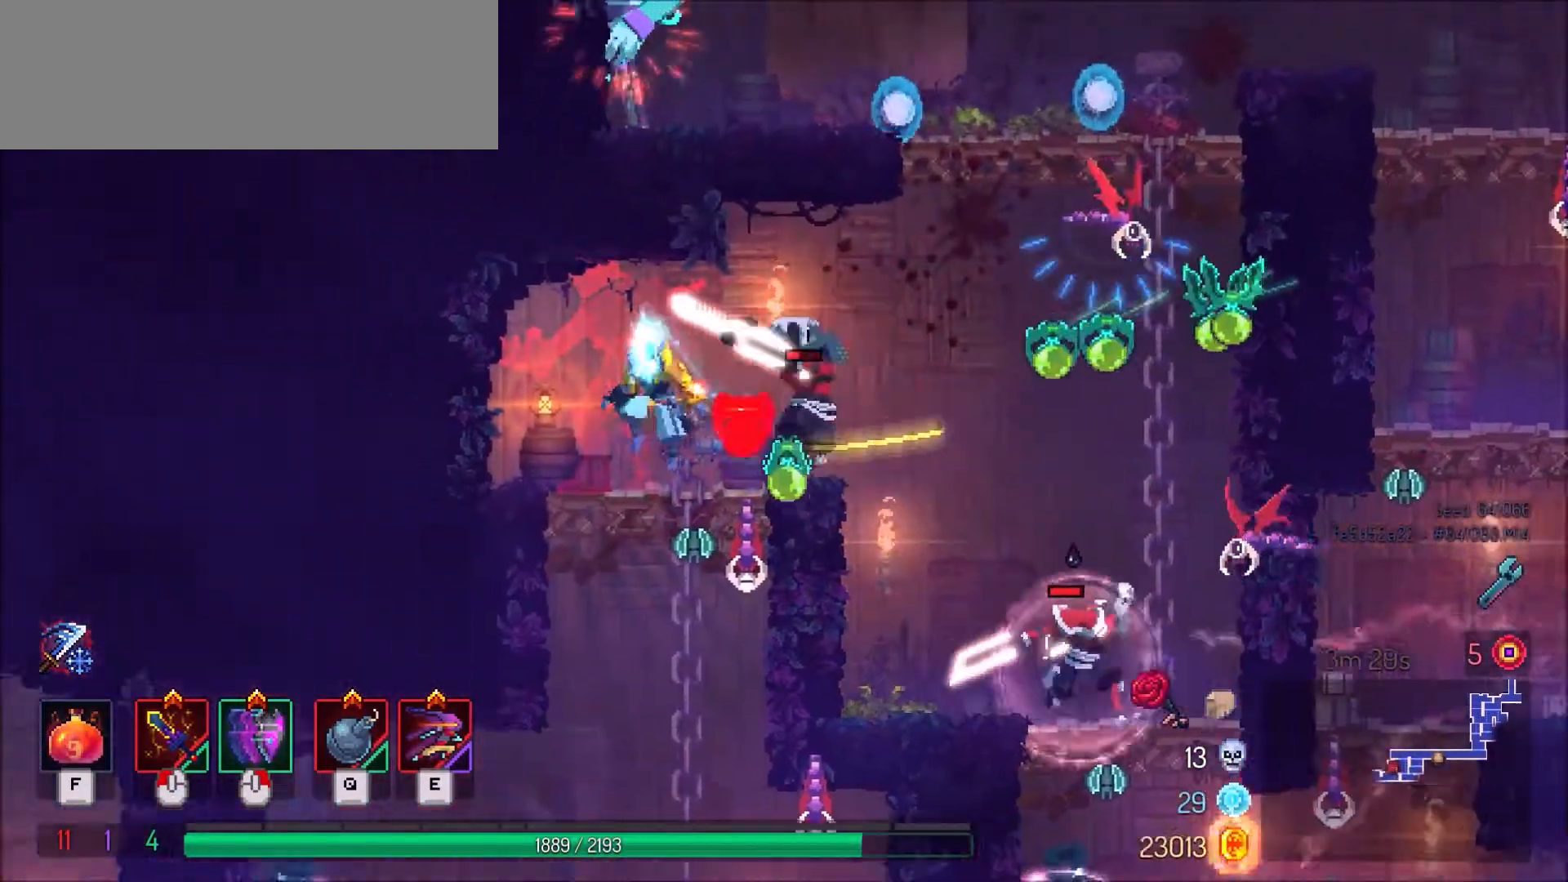
{"keys": ["a"], "mouse": [], "events": [[33, "space", "down"], [100, "space", "up"], [166, "space", "down"], [266, "a", "down"], [266, "space", "up"], [367, "s", "up"]]}
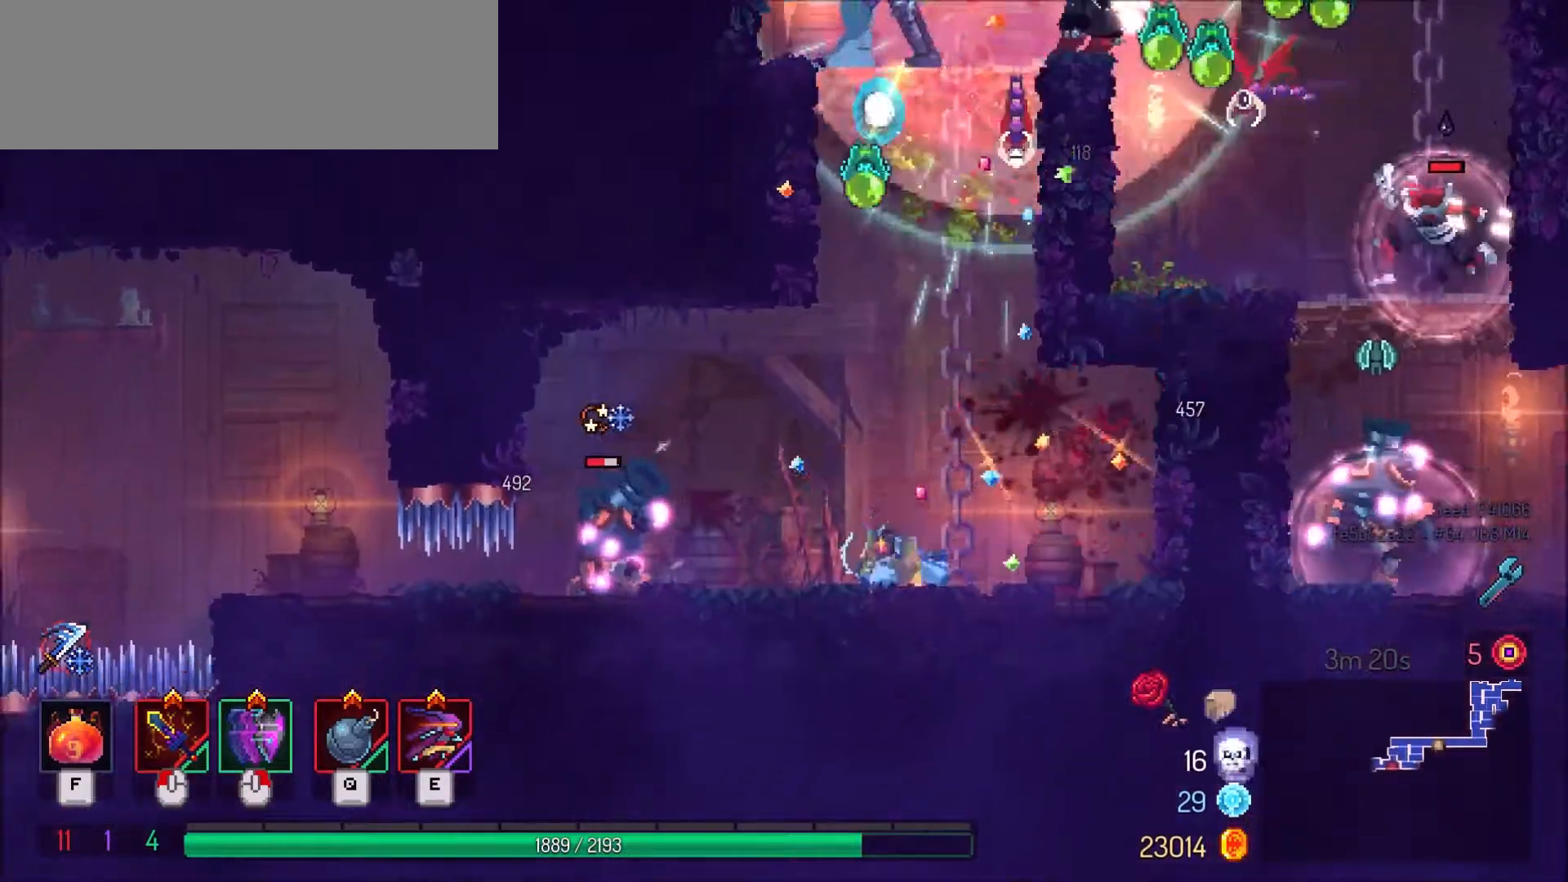
{"keys": ["a", "shift_l"], "mouse": ["right"], "events": [[467, "mouse_right", "down"], [501, "shift_l", "down"]]}
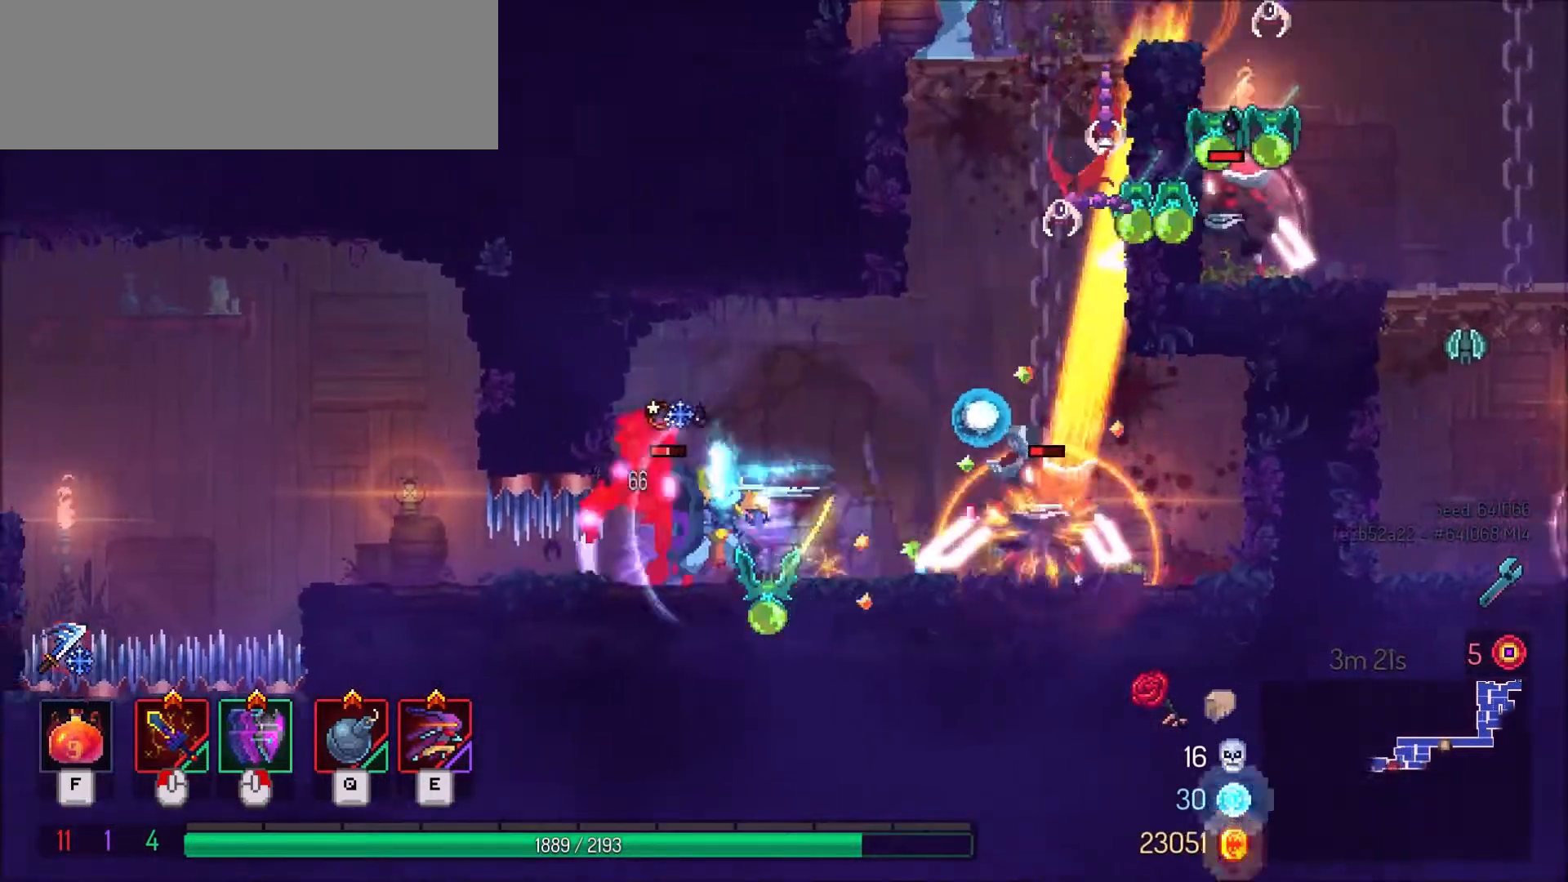
{"keys": ["a"], "mouse": [], "events": [[66, "mouse_right", "up"], [133, "shift_l", "up"], [200, "space", "down"], [333, "space", "up"], [367, "space", "down"], [500, "space", "up"]]}
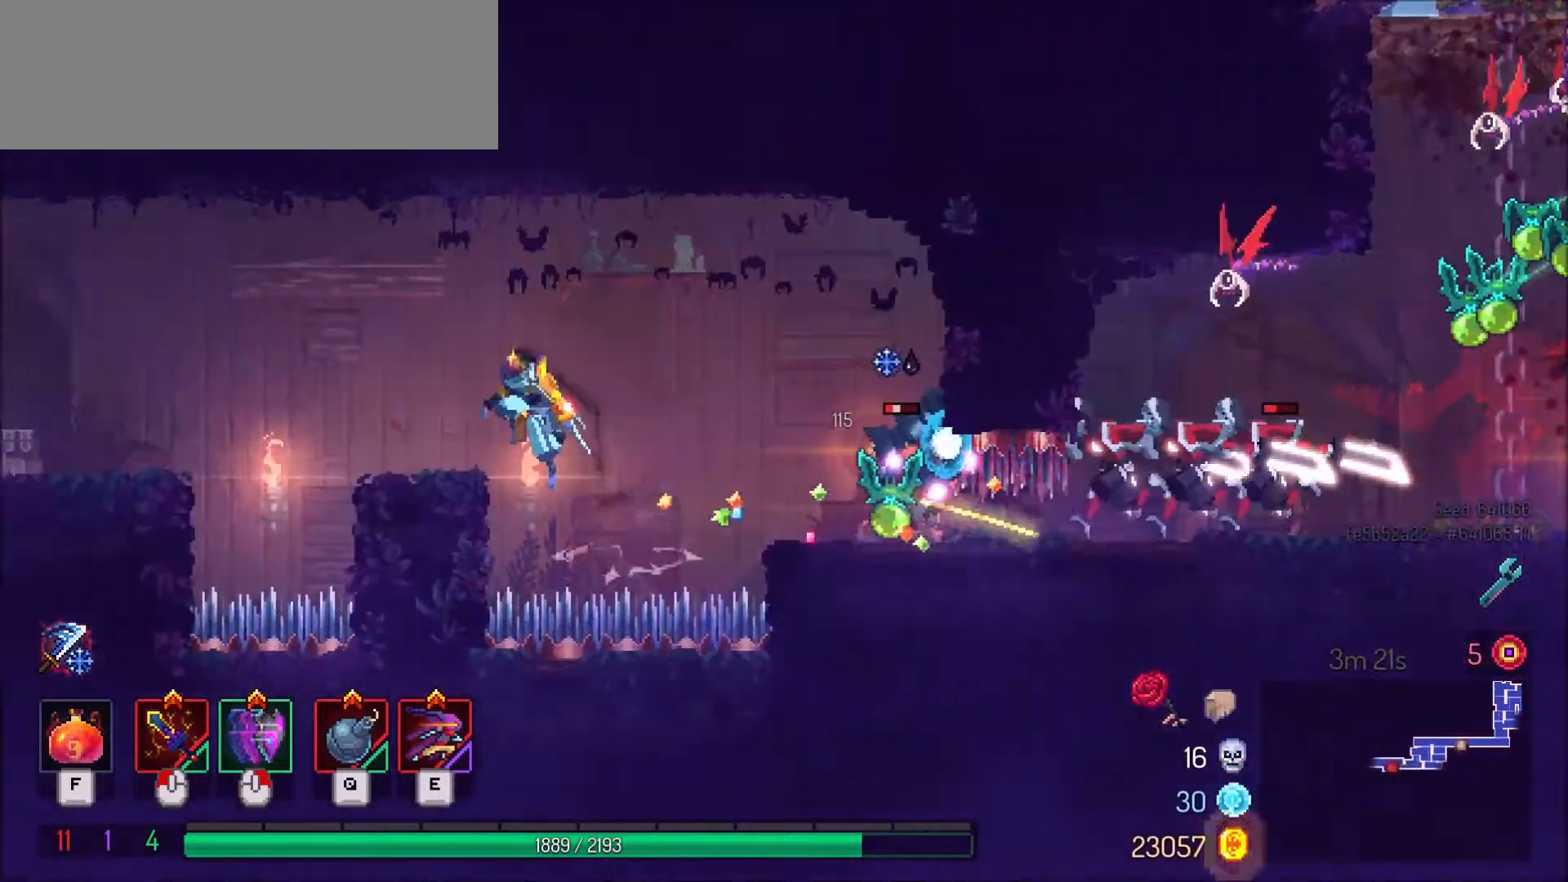
{"keys": ["a"], "mouse": [], "events": [[367, "space", "down"], [434, "space", "up"]]}
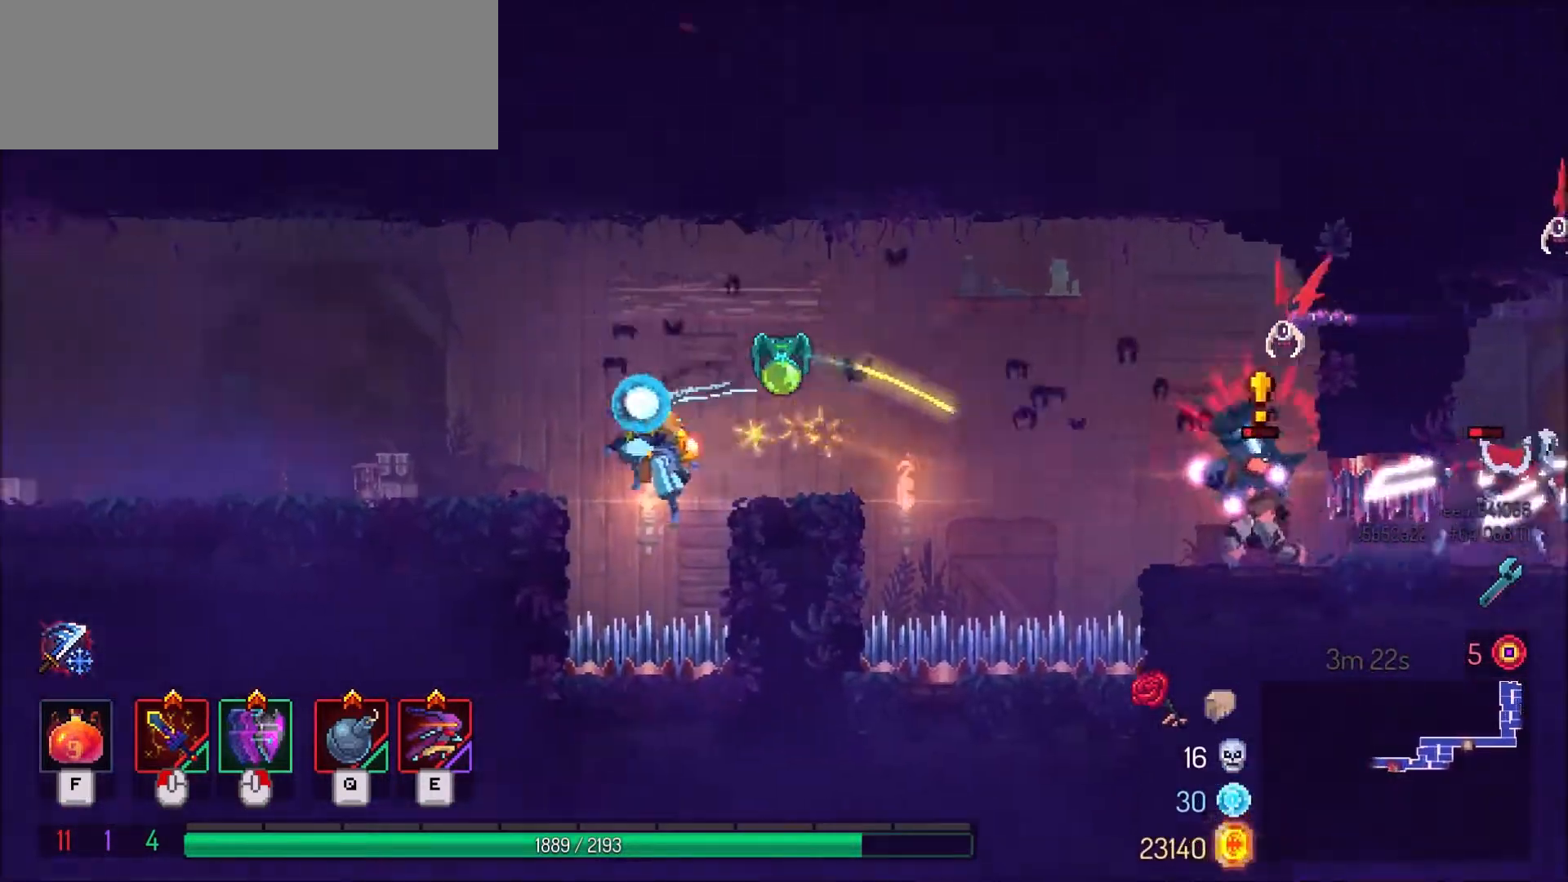
{"keys": ["a"], "mouse": [], "events": [[167, "space", "down"], [267, "space", "up"]]}
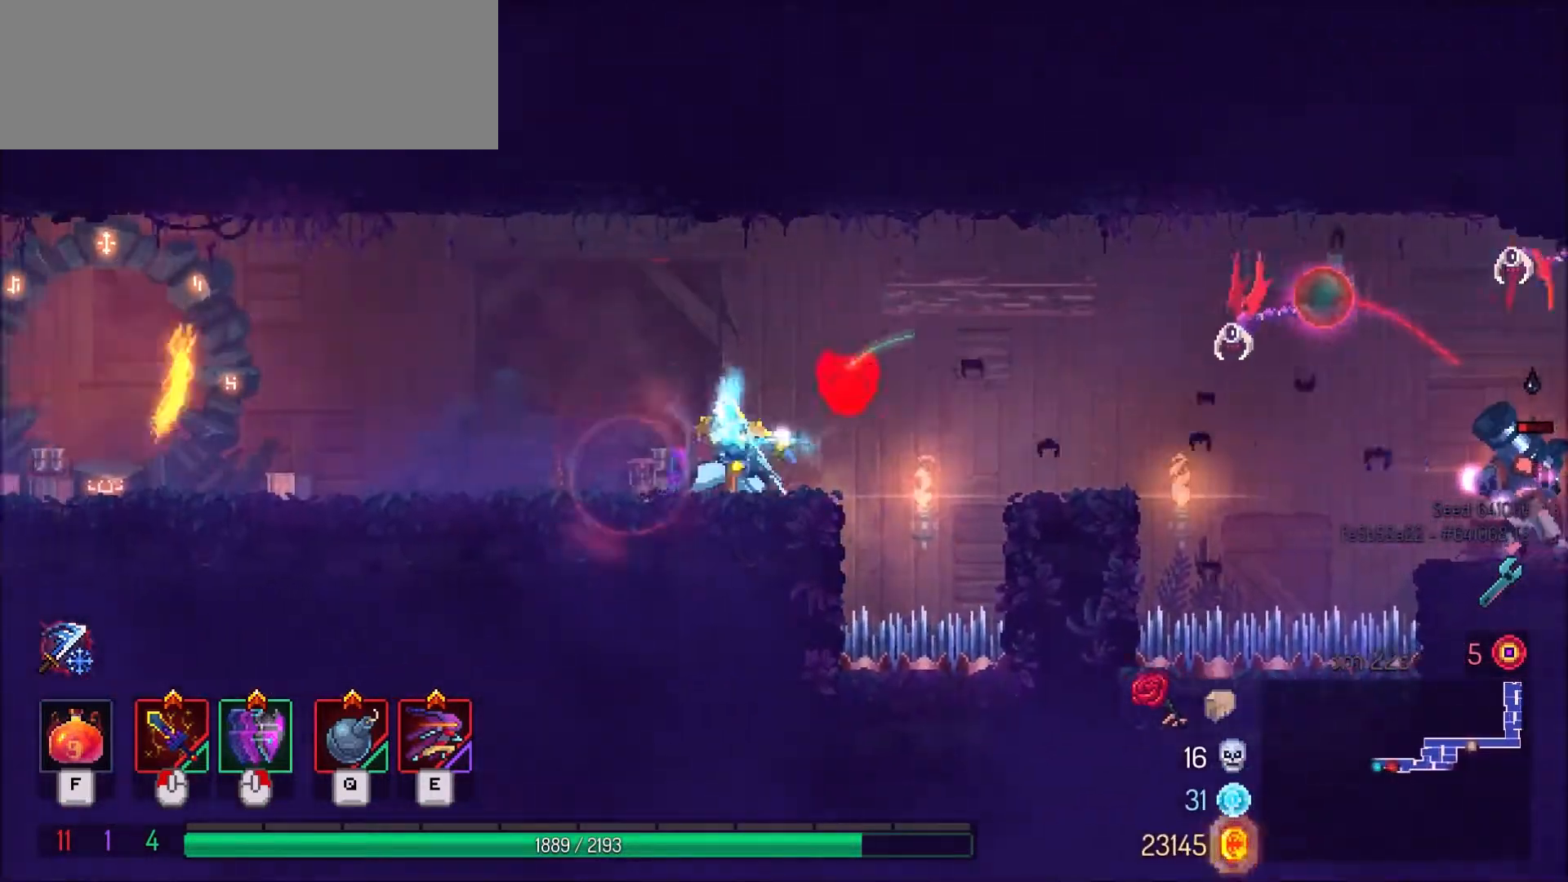
{"keys": ["a"], "mouse": [], "events": [[33, "mouse_right", "down"], [100, "shift_l", "down"], [133, "mouse_right", "up"], [234, "shift_l", "up"]]}
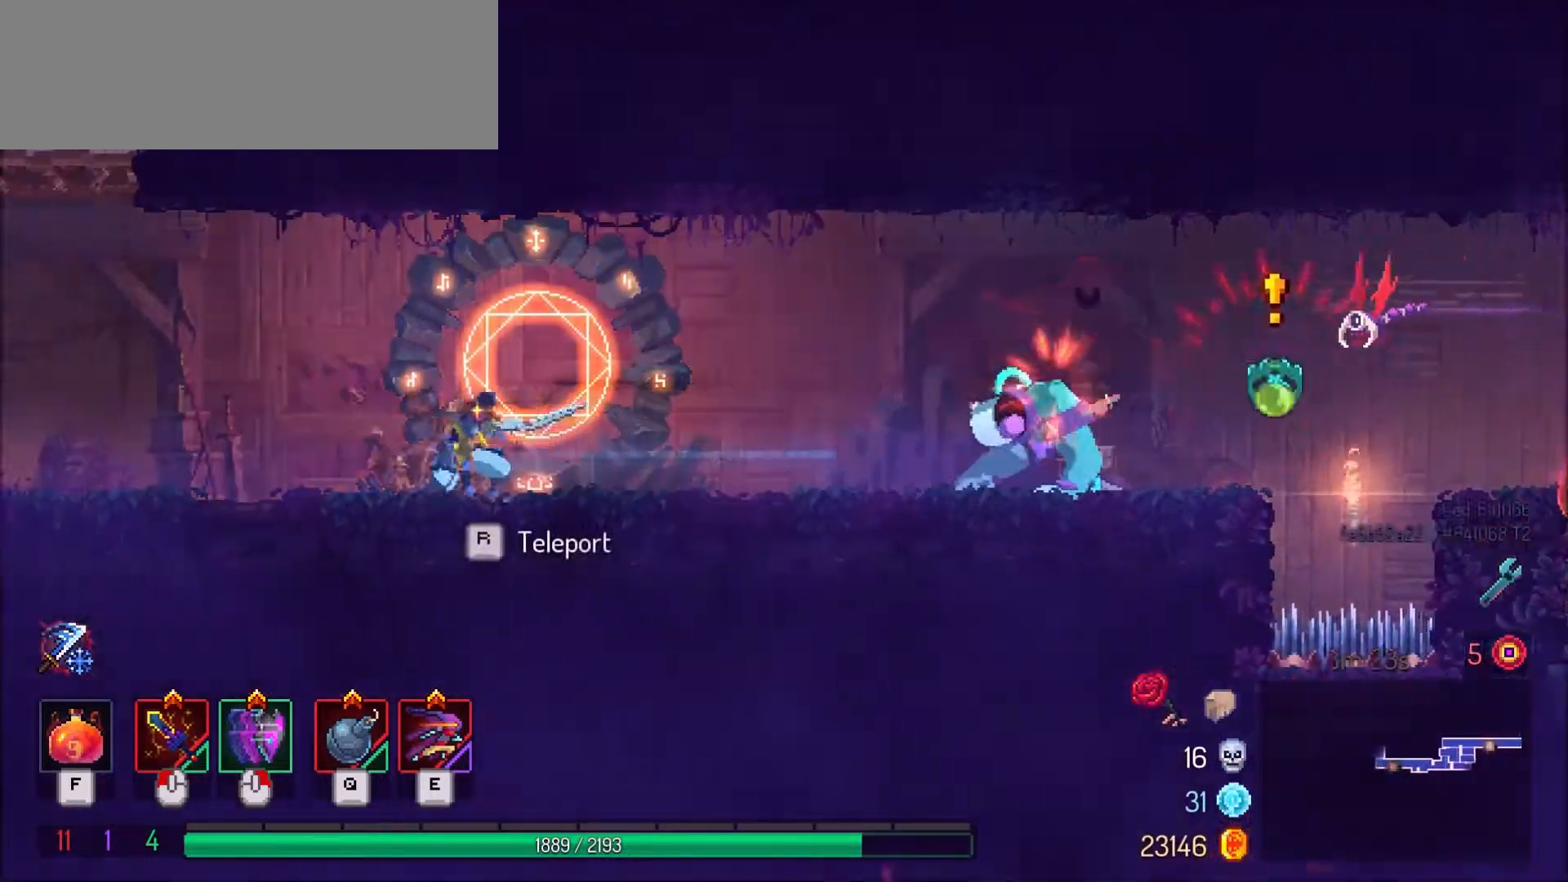
{"keys": ["a"], "mouse": [], "events": [[467, "space", "down"], [500, "space", "up"]]}
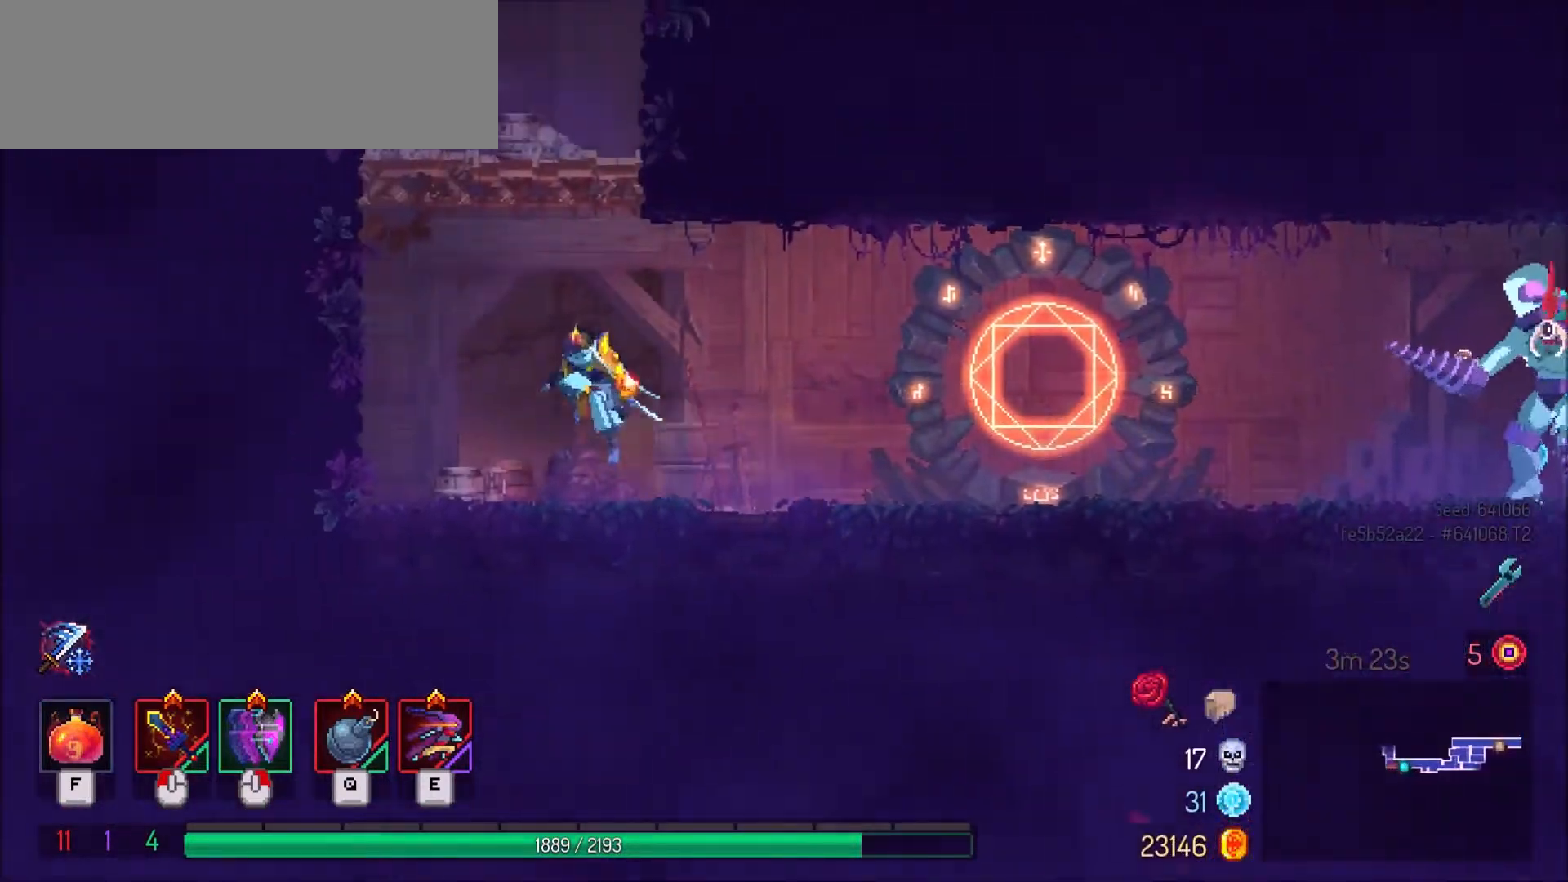
{"keys": ["a"], "mouse": [], "events": [[100, "space", "down"], [200, "space", "up"]]}
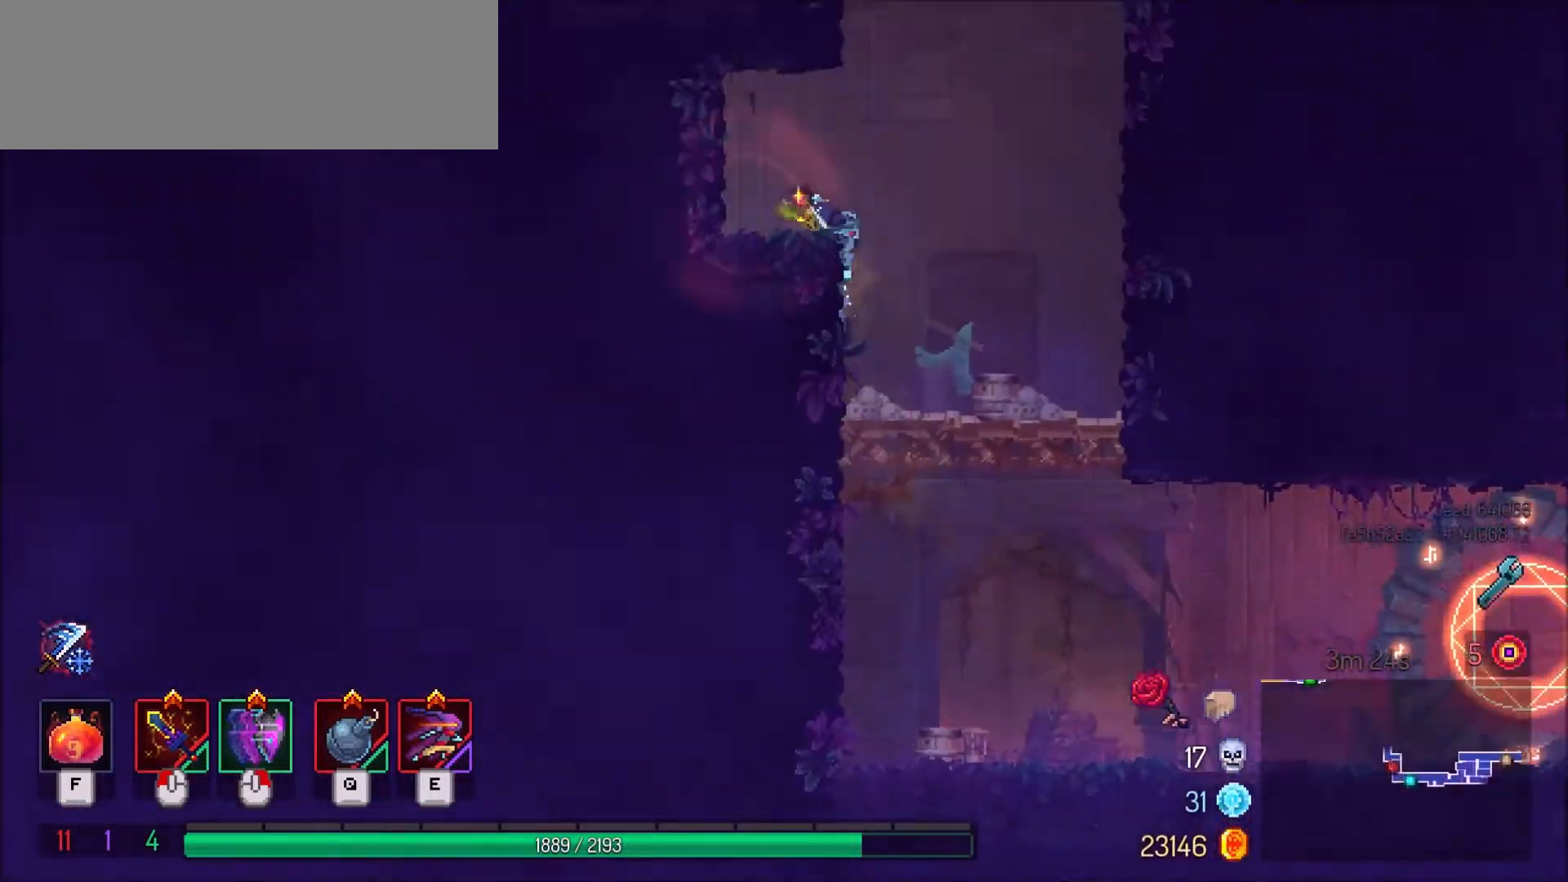
{"keys": ["d"], "mouse": [], "events": [[67, "space", "down"], [134, "space", "up"], [401, "a", "up"], [434, "d", "down"]]}
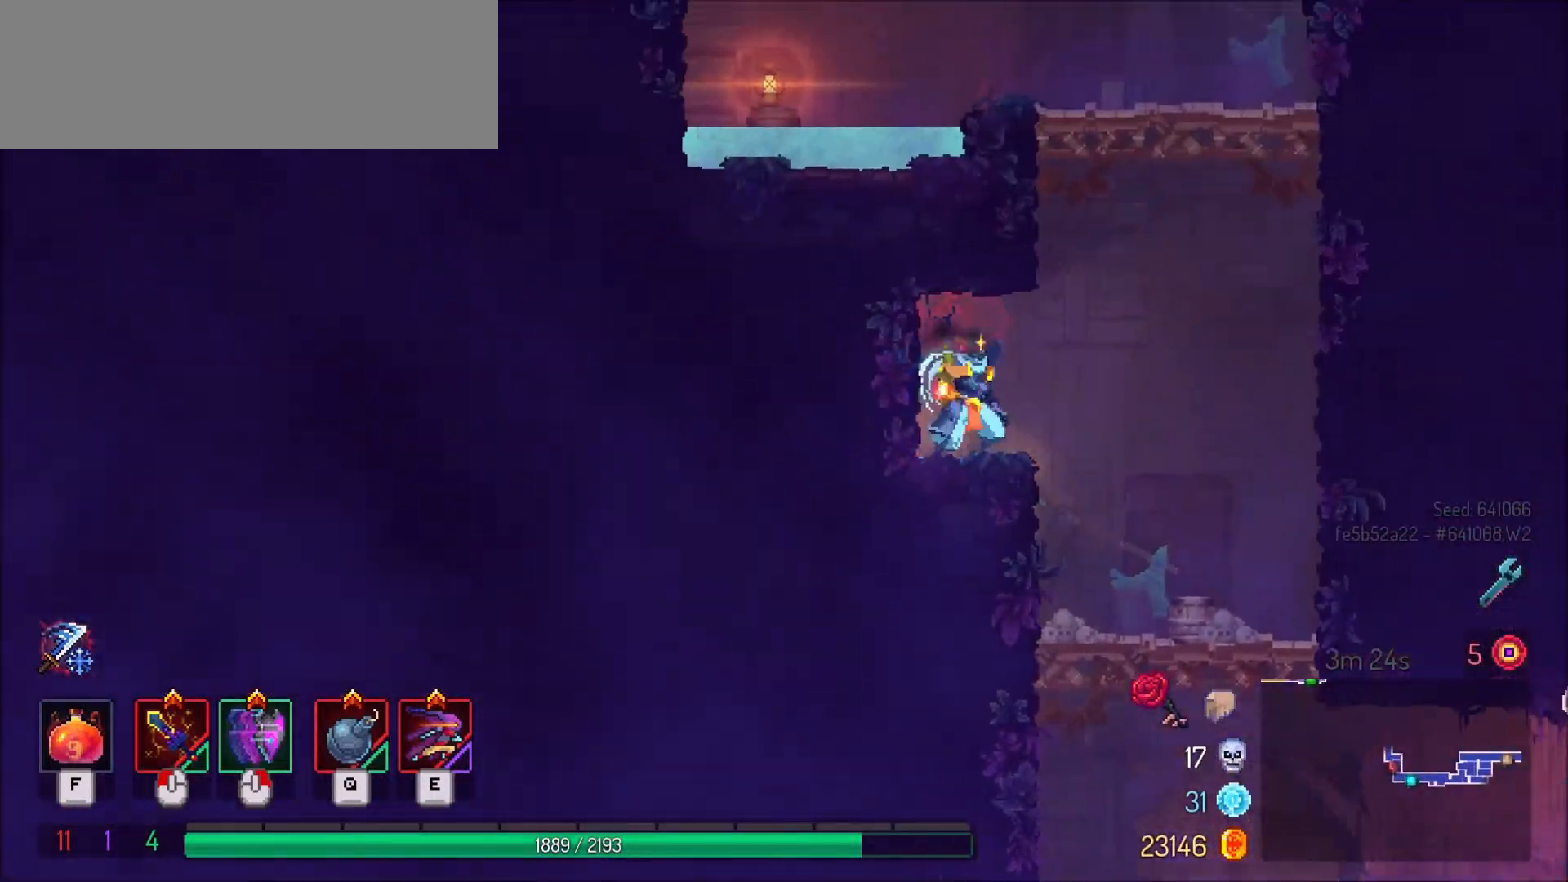
{"keys": ["d"], "mouse": [], "events": [[100, "space", "down"], [200, "space", "up"], [267, "space", "down"], [434, "space", "up"]]}
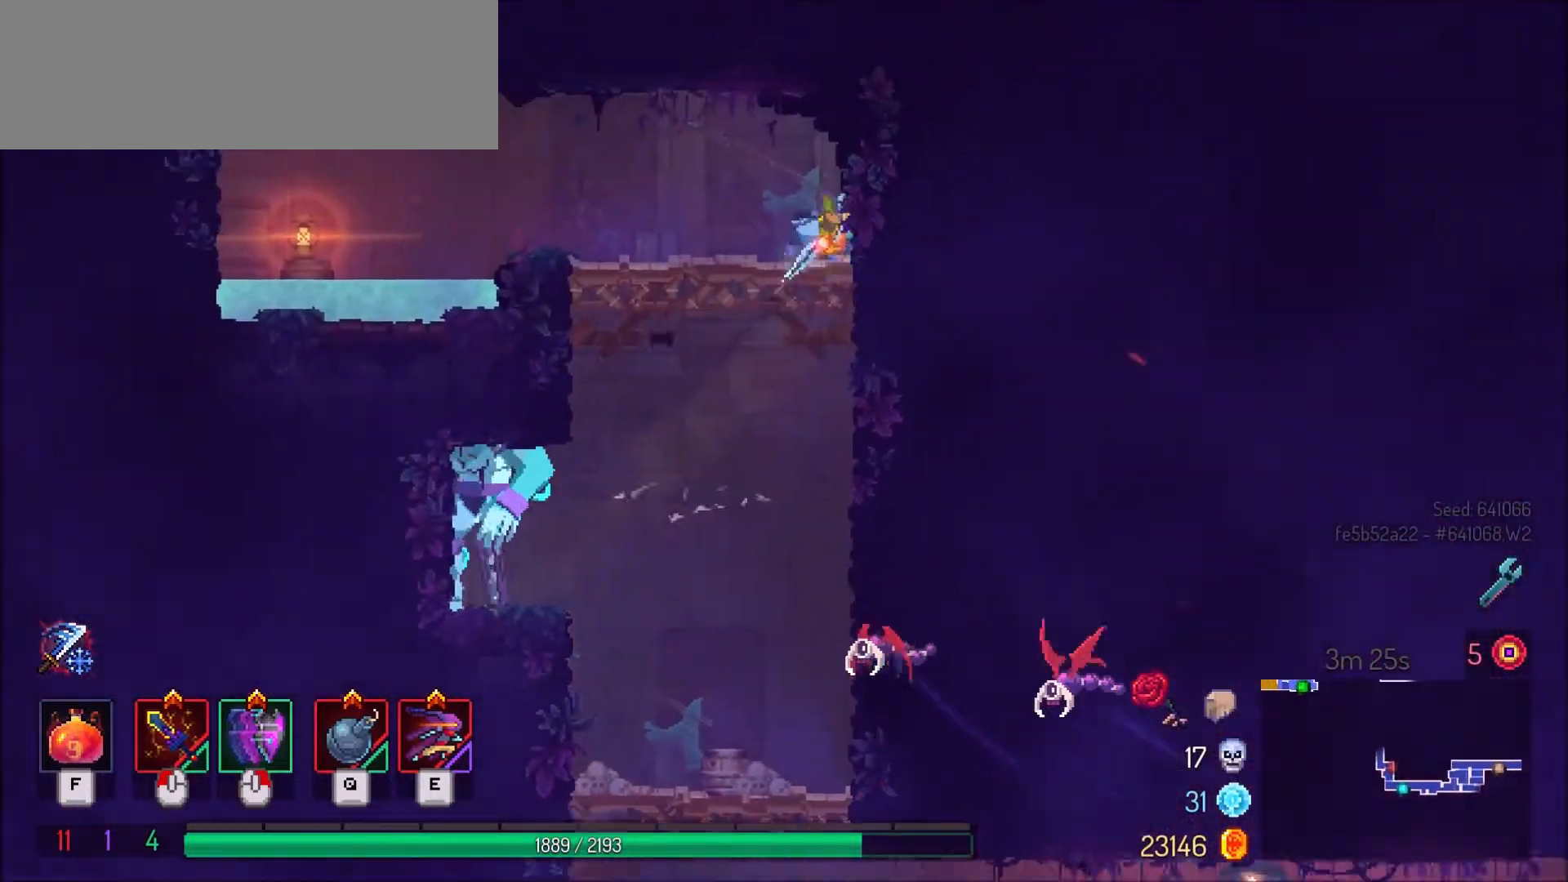
{"keys": ["a", "shift_l"], "mouse": [], "events": [[133, "a", "down"], [133, "d", "up"], [333, "mouse_right", "down"], [400, "shift_l", "down"], [433, "mouse_right", "up"]]}
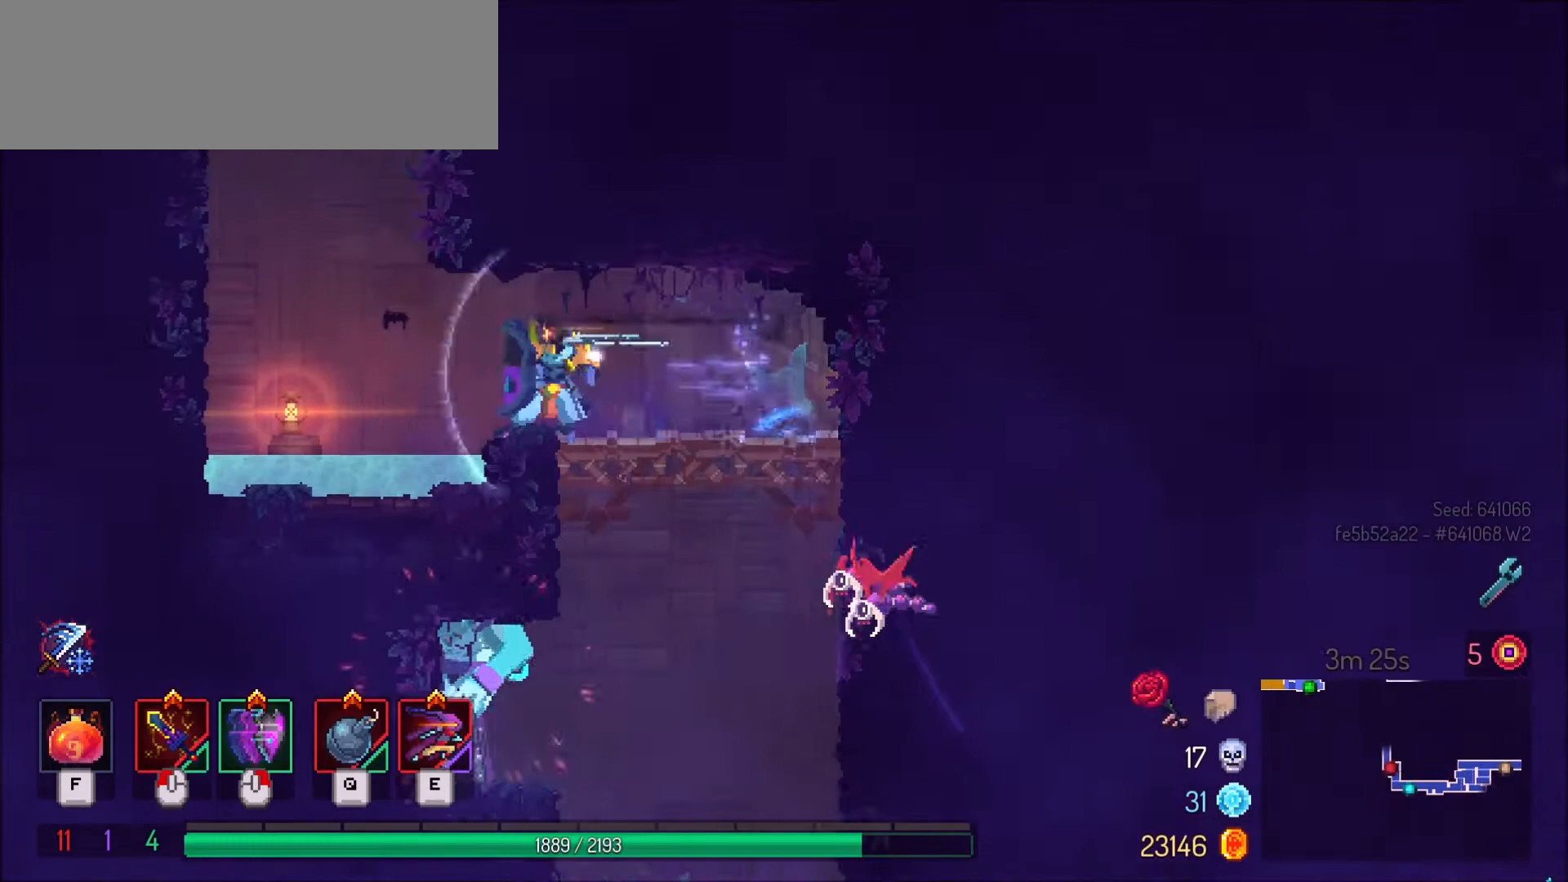
{"keys": ["a"], "mouse": [], "events": [[33, "shift_l", "up"], [367, "space", "down"], [500, "space", "up"]]}
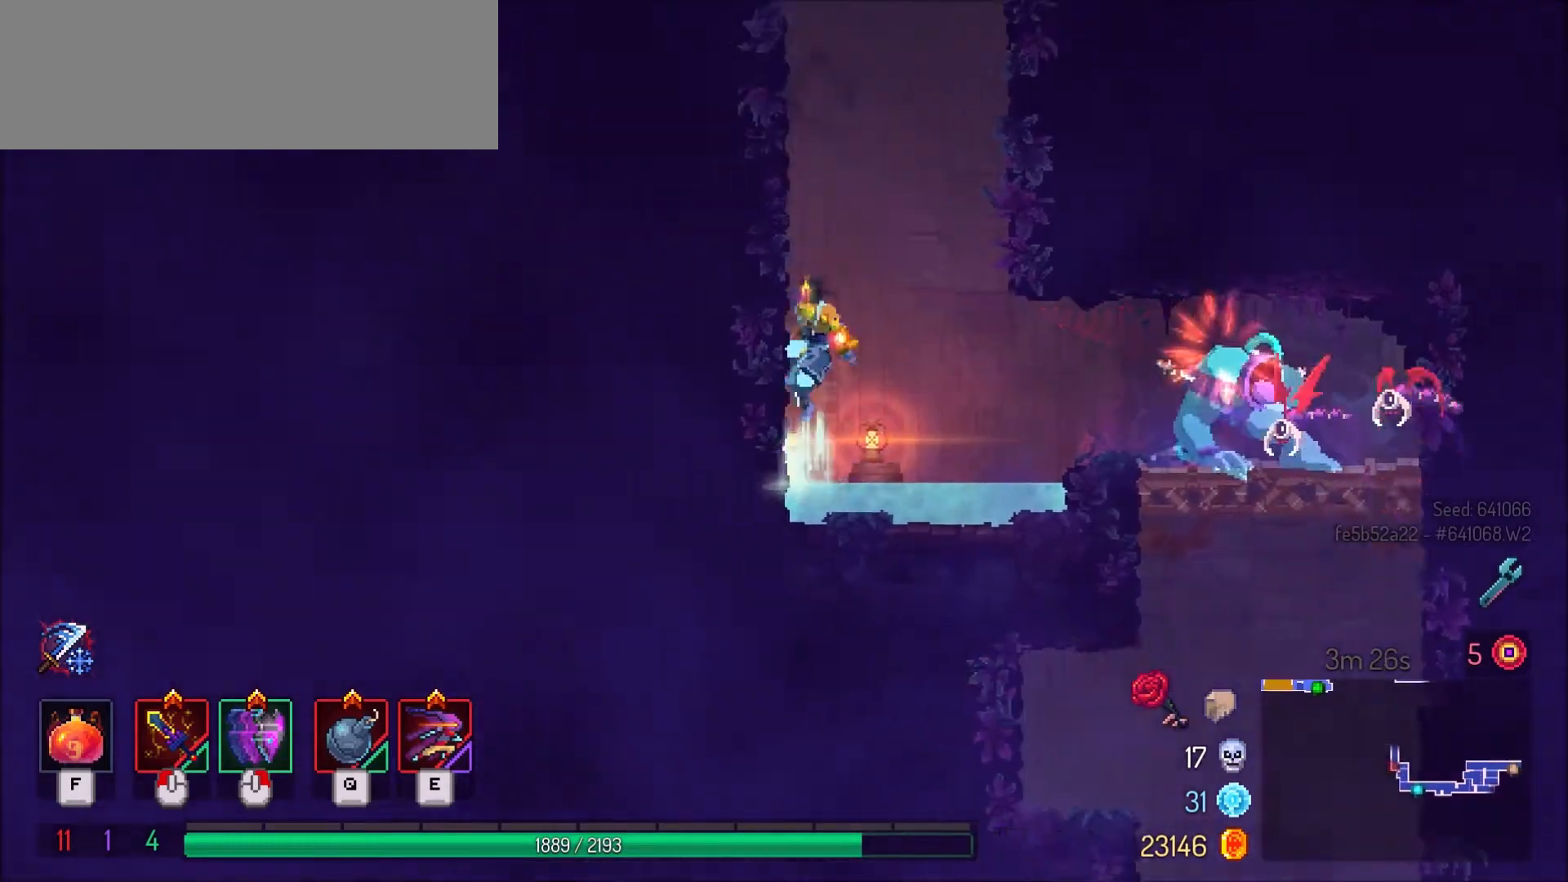
{"keys": ["a"], "mouse": [], "events": [[134, "a", "up"], [167, "d", "down"], [234, "space", "down"], [334, "space", "up"], [468, "a", "down"], [468, "d", "up"]]}
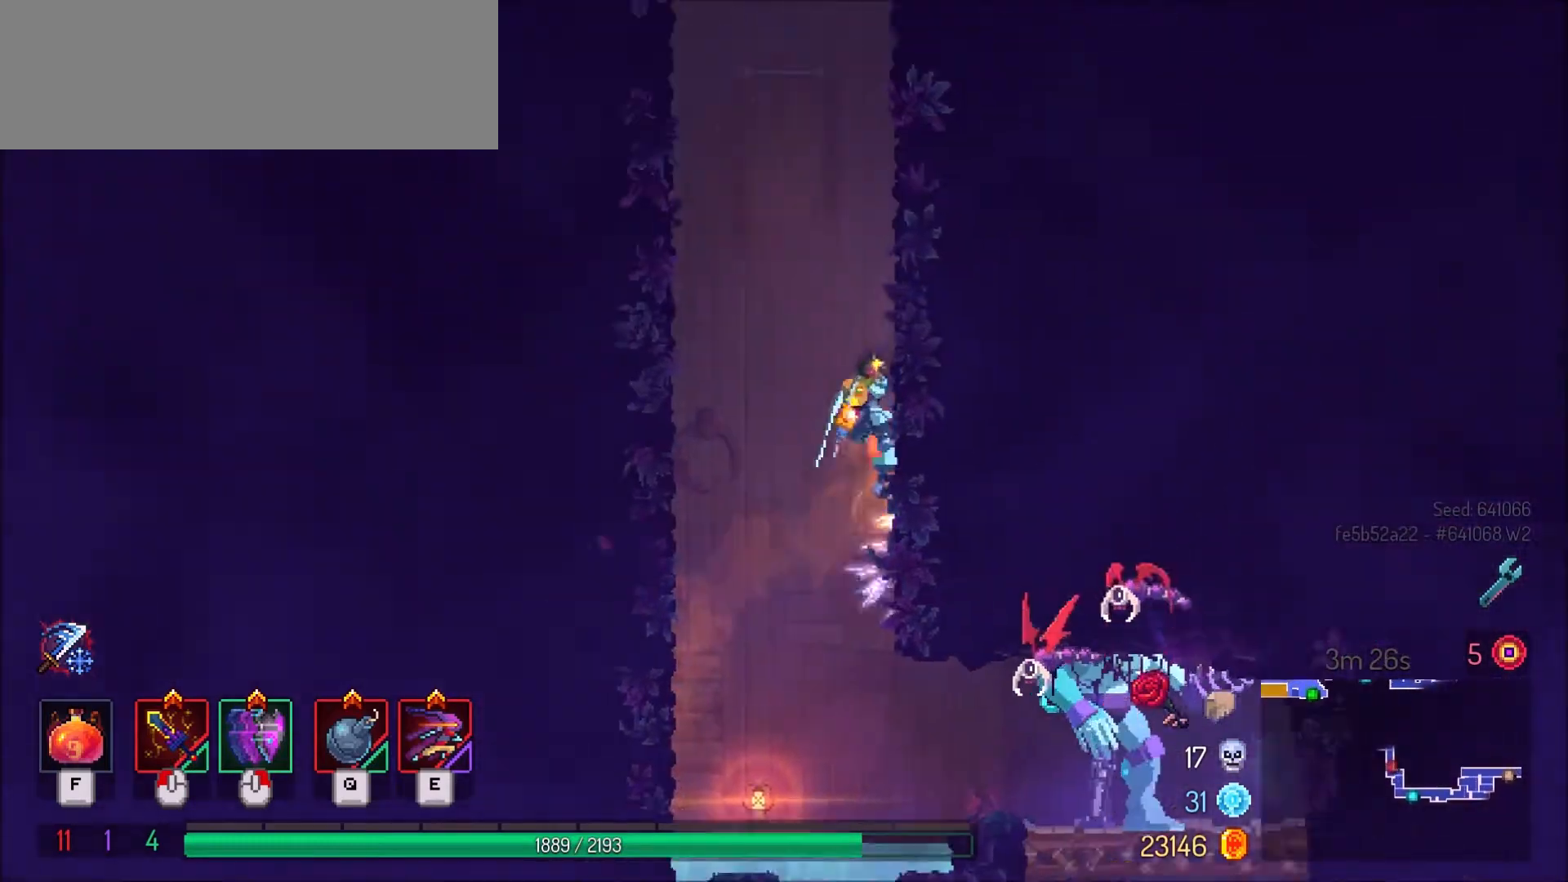
{"keys": ["d", "space"], "mouse": [], "events": [[33, "space", "down"], [167, "space", "up"], [300, "a", "up"], [367, "d", "down"], [434, "space", "down"]]}
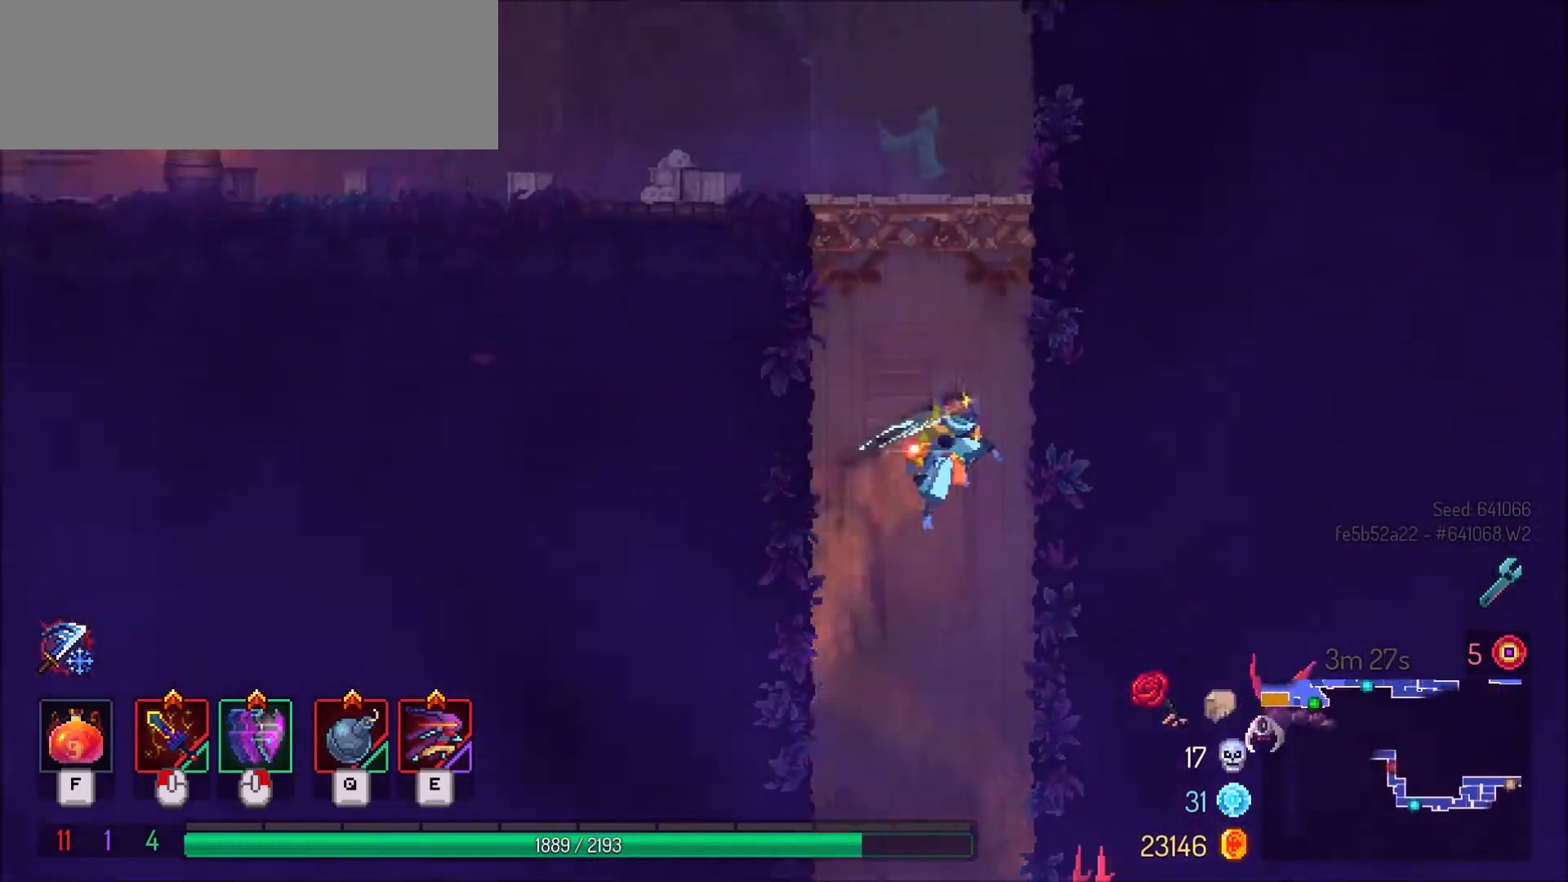
{"keys": ["a"], "mouse": [], "events": [[66, "space", "up"], [100, "d", "up"], [166, "a", "down"], [233, "space", "down"], [367, "space", "up"]]}
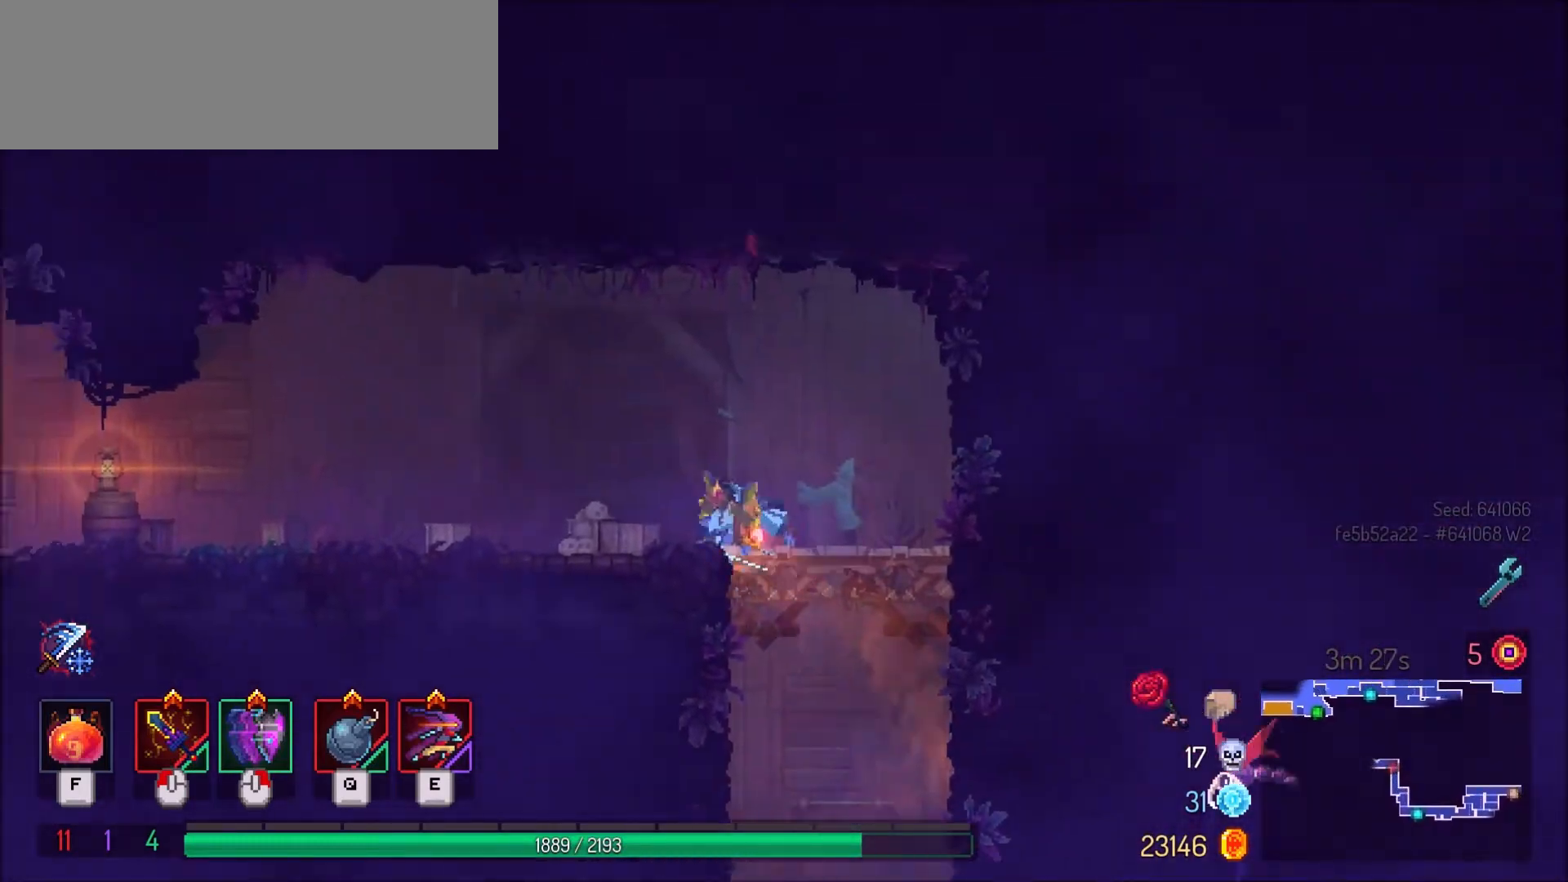
{"keys": ["a"], "mouse": [], "events": [[133, "mouse_right", "down"], [167, "shift_l", "down"], [234, "mouse_right", "up"], [267, "shift_l", "up"]]}
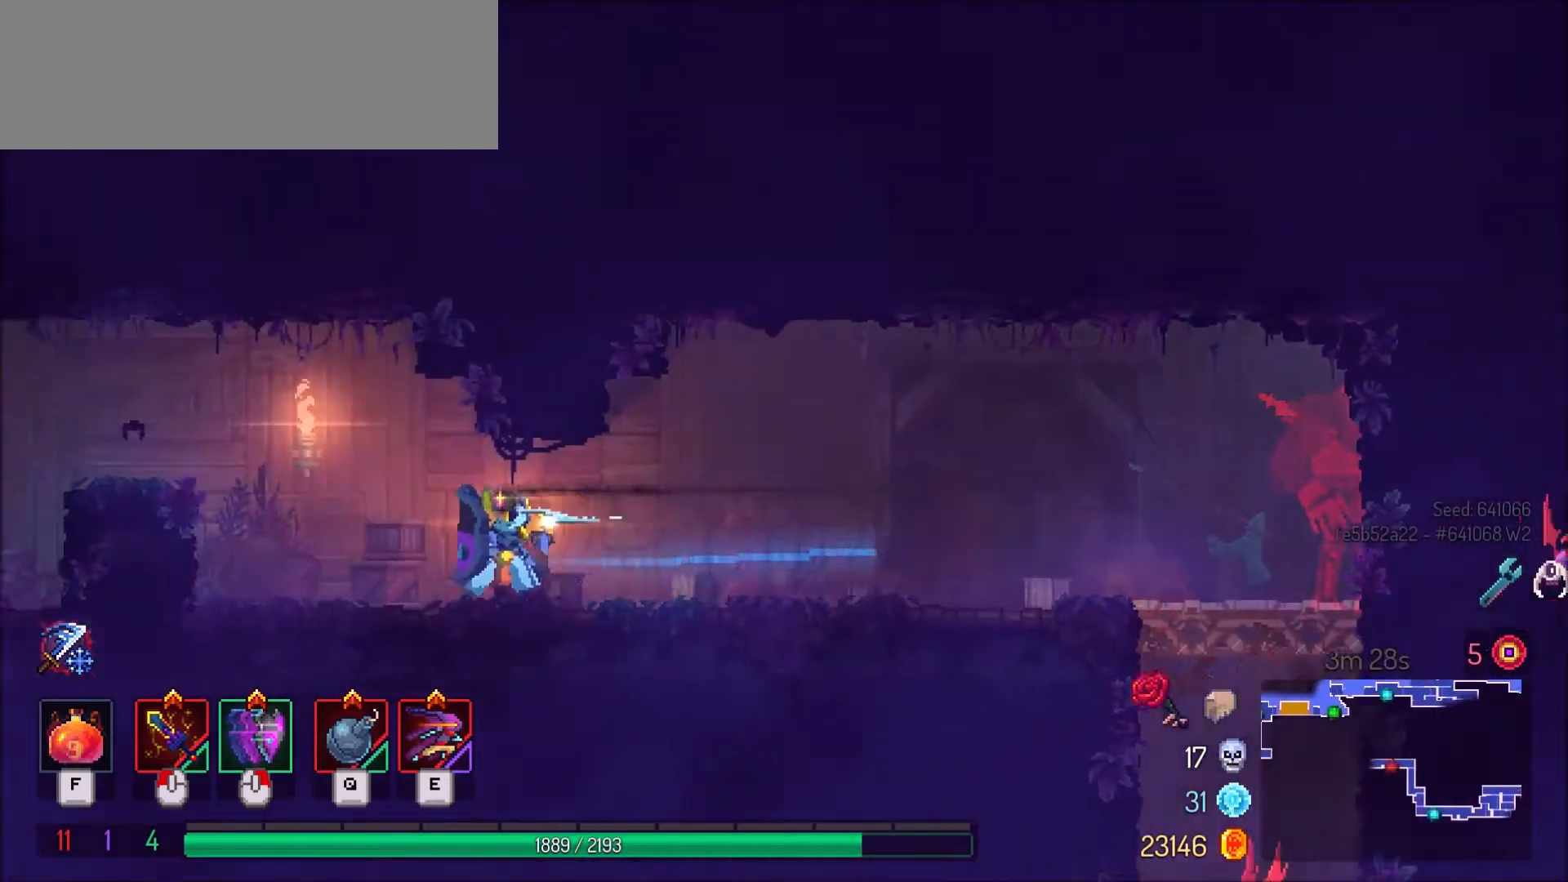
{"keys": ["a"], "mouse": [], "events": [[333, "space", "down"], [433, "space", "up"]]}
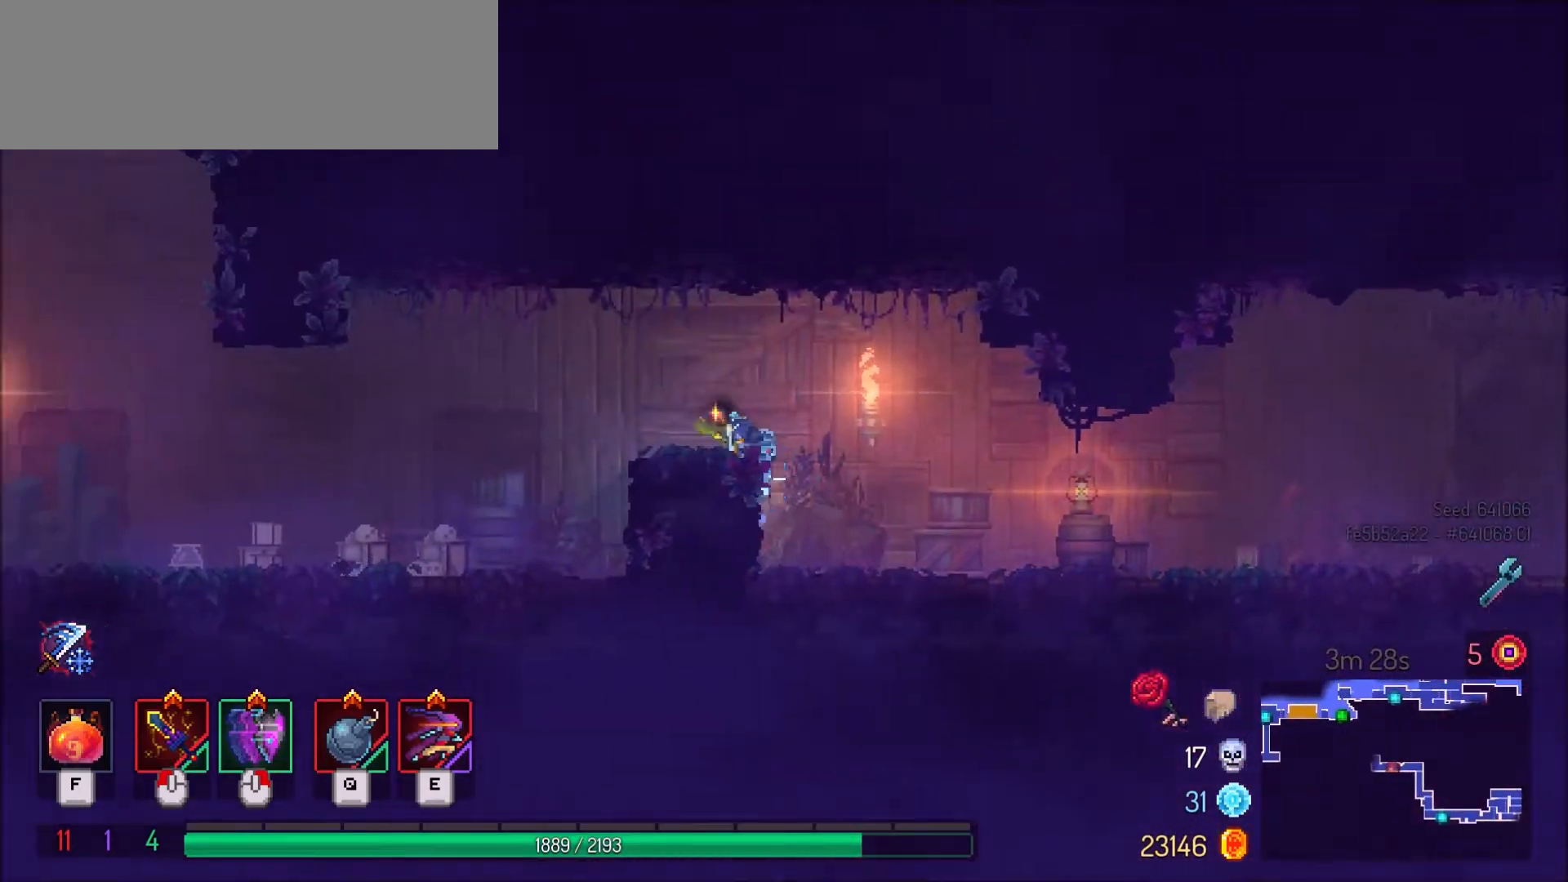
{"keys": ["a"], "mouse": [], "events": [[133, "mouse_right", "down"], [167, "shift_l", "down"], [234, "shift_l", "up"], [267, "mouse_right", "up"]]}
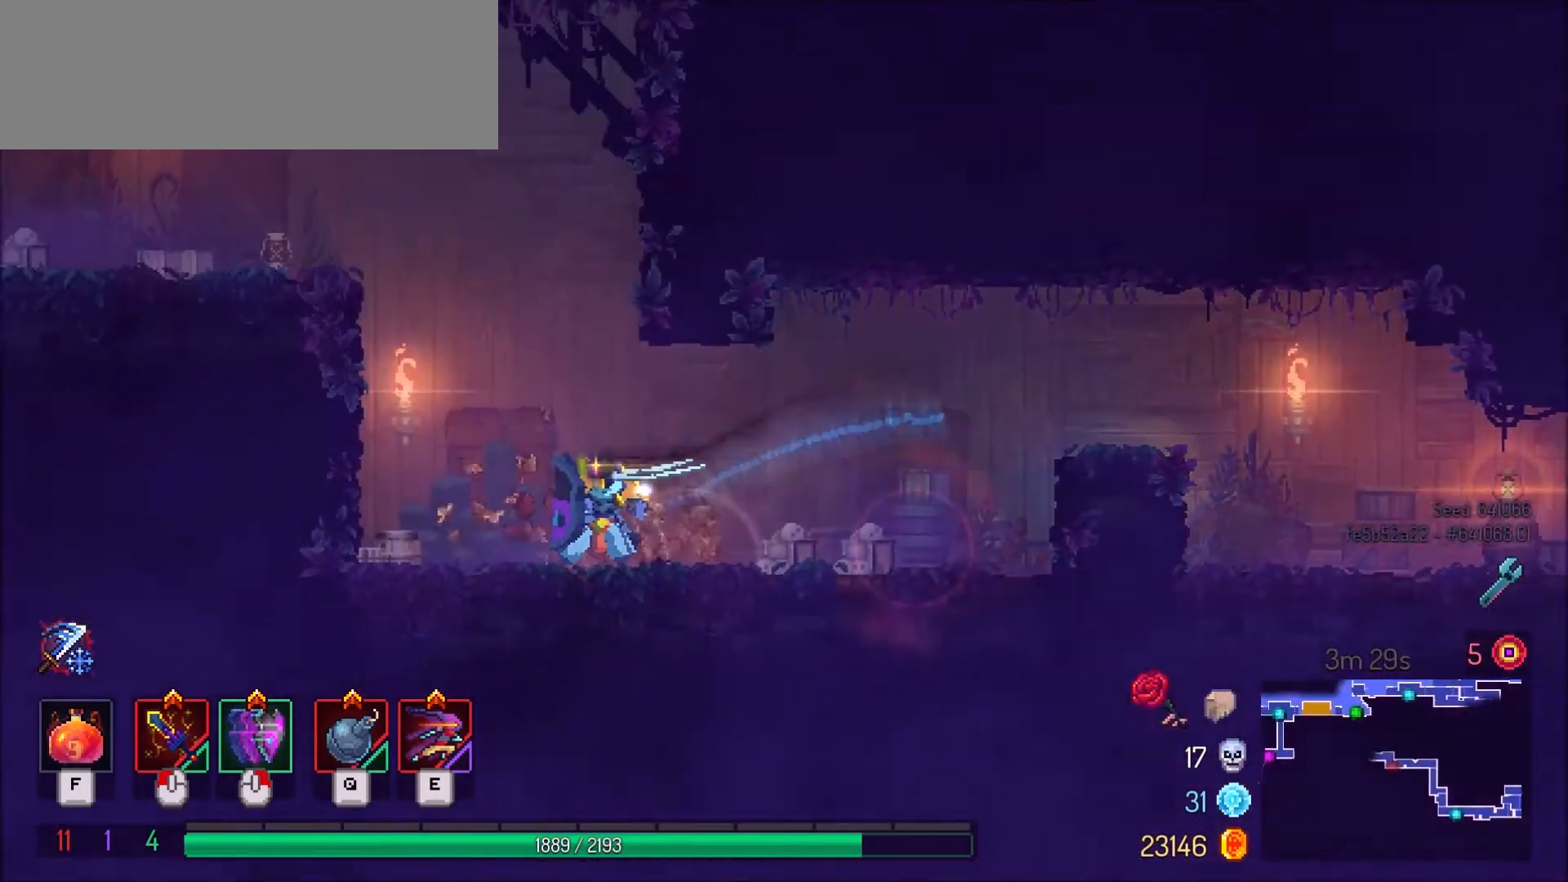
{"keys": ["a"], "mouse": [], "events": [[166, "space", "down"], [300, "space", "up"]]}
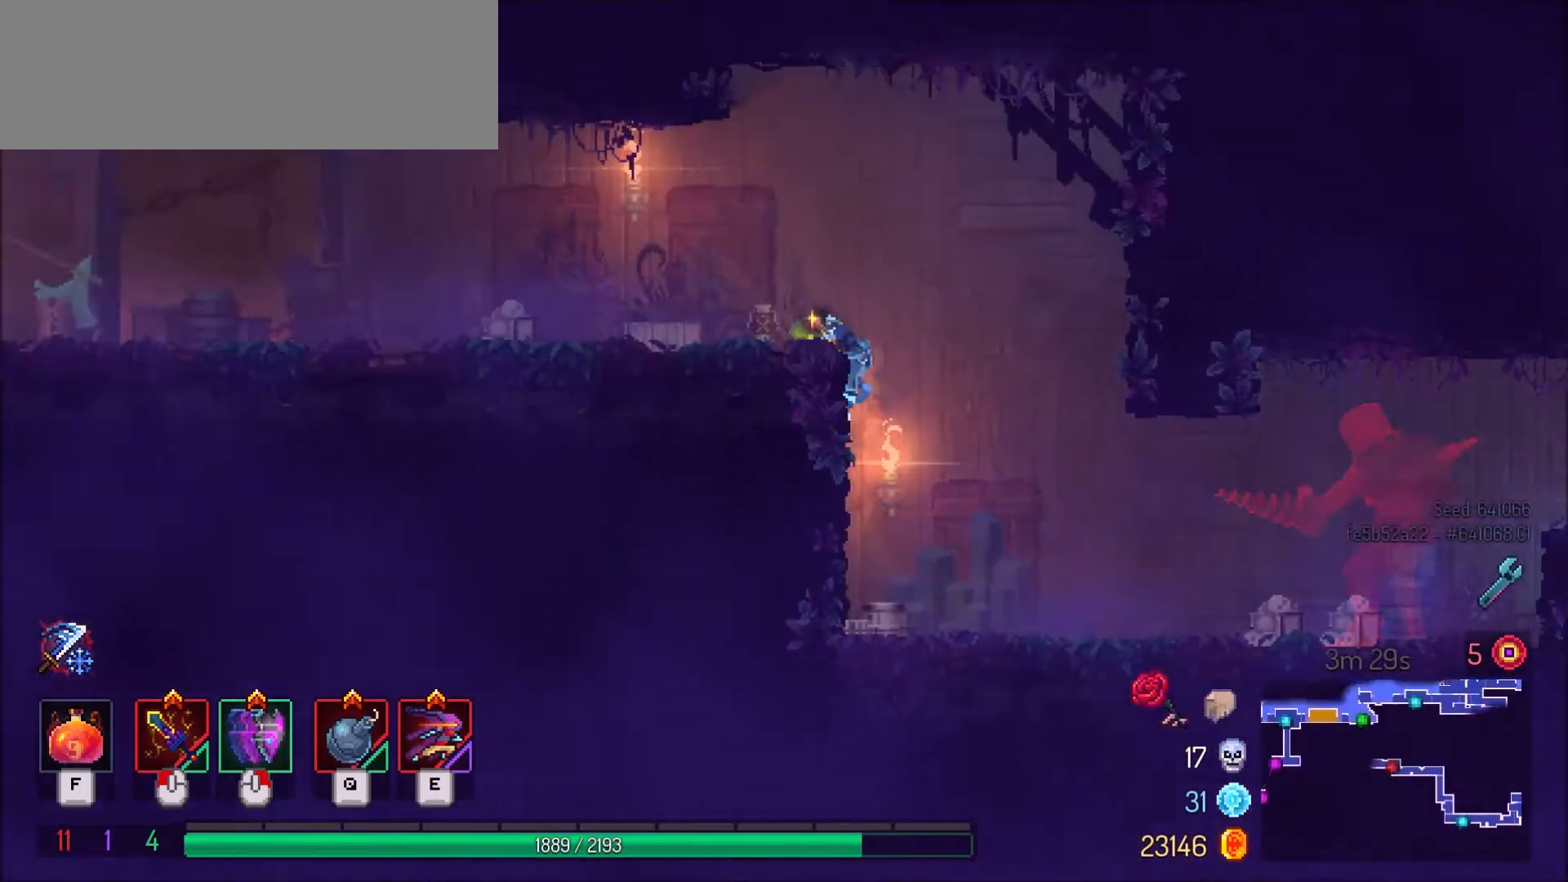
{"keys": ["a"], "mouse": [], "events": [[167, "mouse_right", "down"], [167, "shift_l", "down"], [267, "shift_l", "up"], [300, "mouse_right", "up"]]}